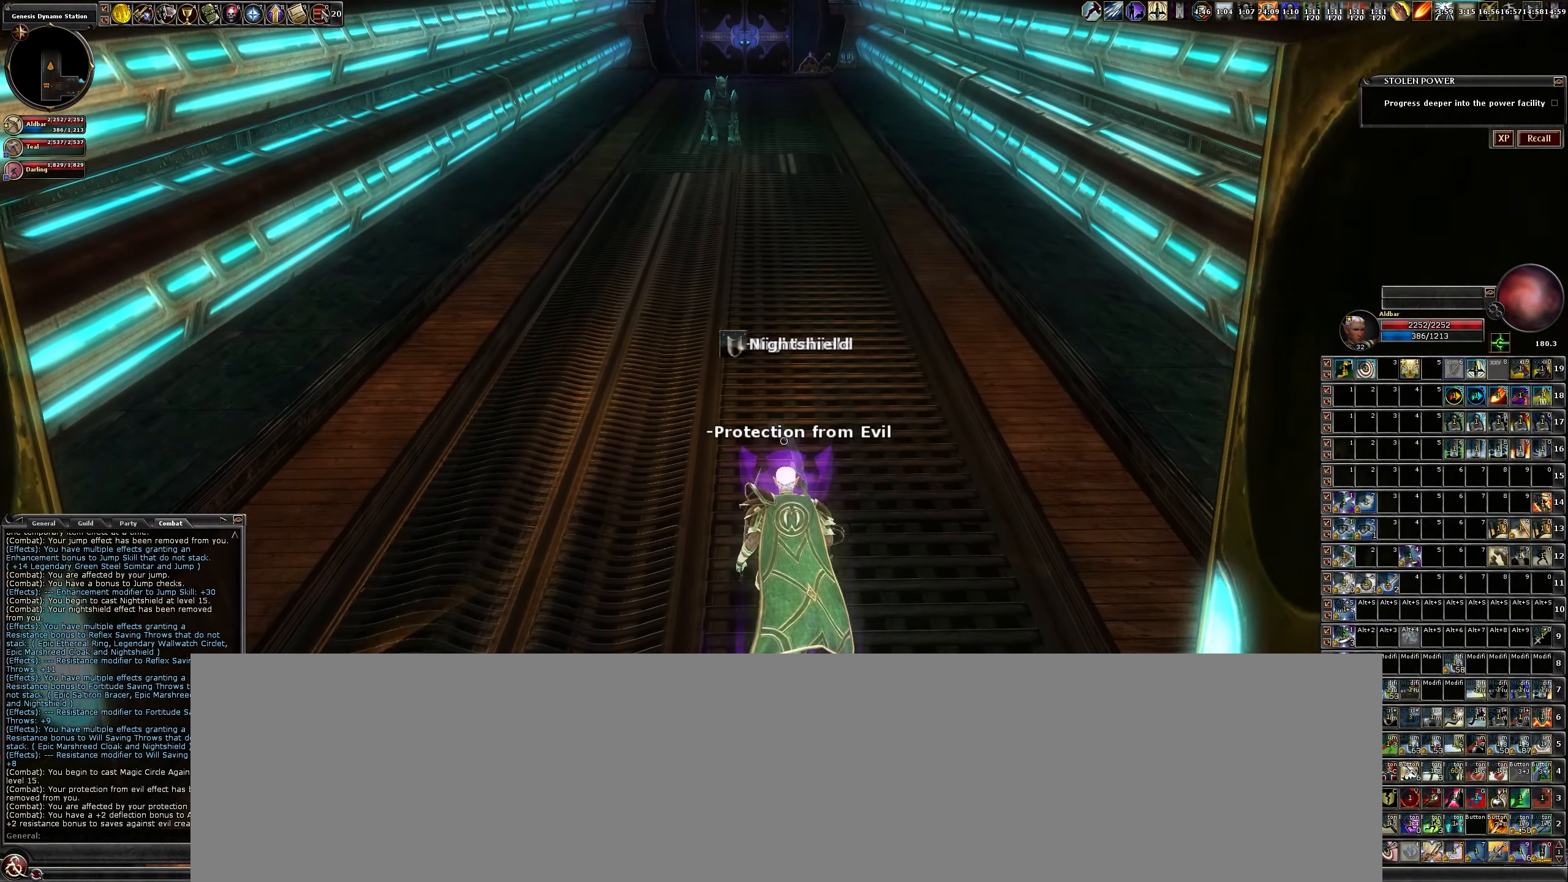
Gameplay with keyboard and mouse; each line is a JSON object with the keys and mouse buttons held at the frame after it. "events" lists presses ("down") and releases ("up") of "a", "b", "c", "caps_lock", "ctrl", "d", "e", "escape", "f", "f1", "f2", "f3", "q", "r", "s", "shift", "space", "tab", "w", "x", "z", "mouse_left" and "mouse_right" between this image and that frame as [ms after this image, input, new state], when the widget could be followed in between. "mouse_left", "mouse_right" = the "left", "right" buttons of the "mouse" list. No other keys are recorded. Mouse movement is not recorded.
{"keys": ["w"], "mouse": [], "events": []}
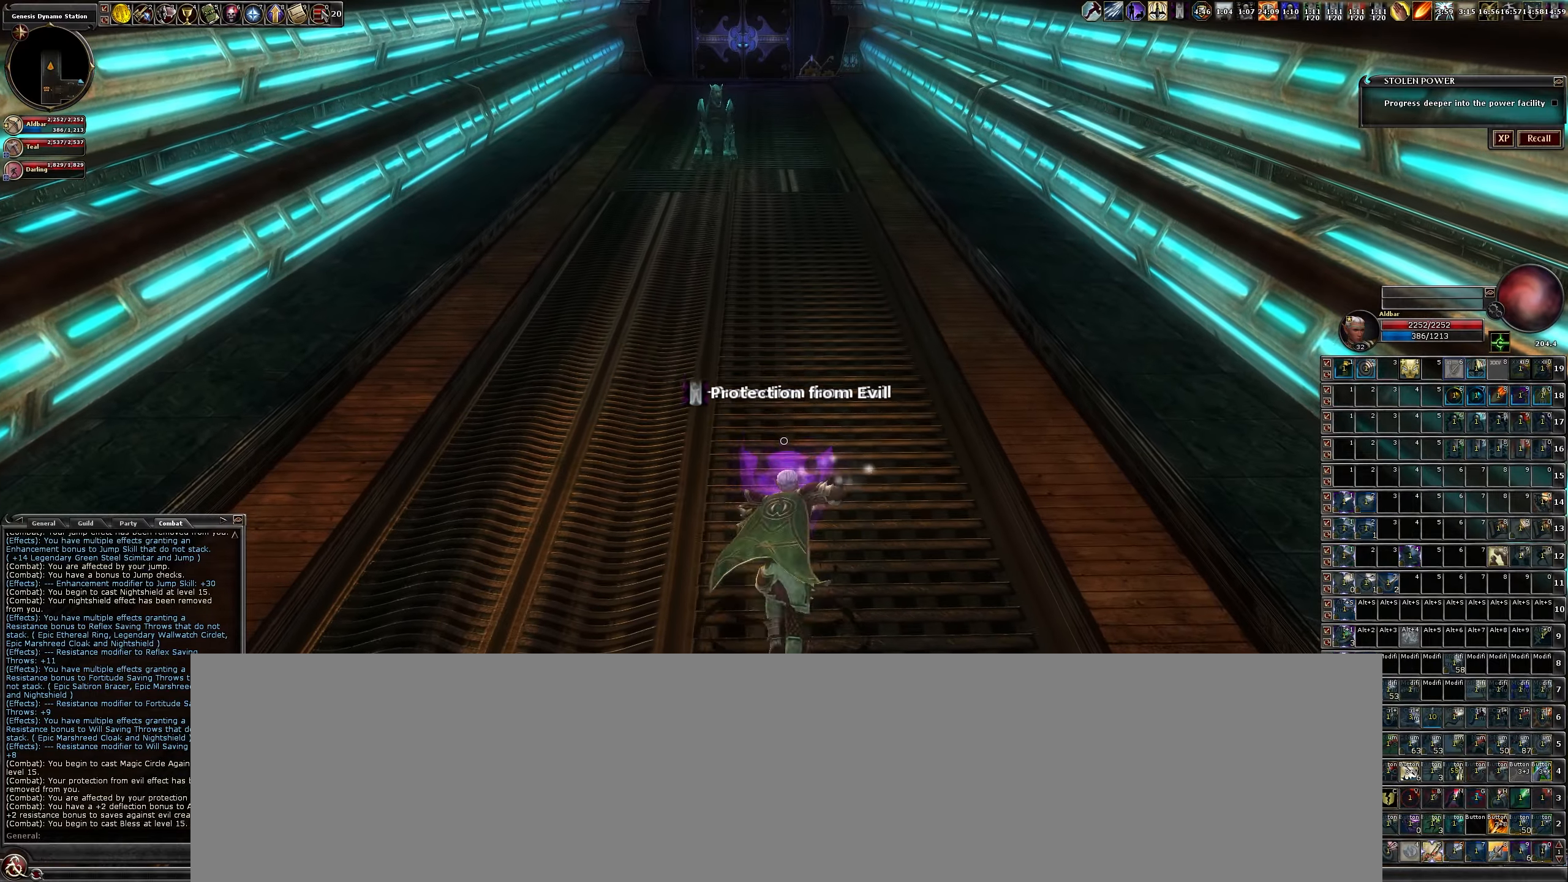
{"keys": ["w"], "mouse": [], "events": []}
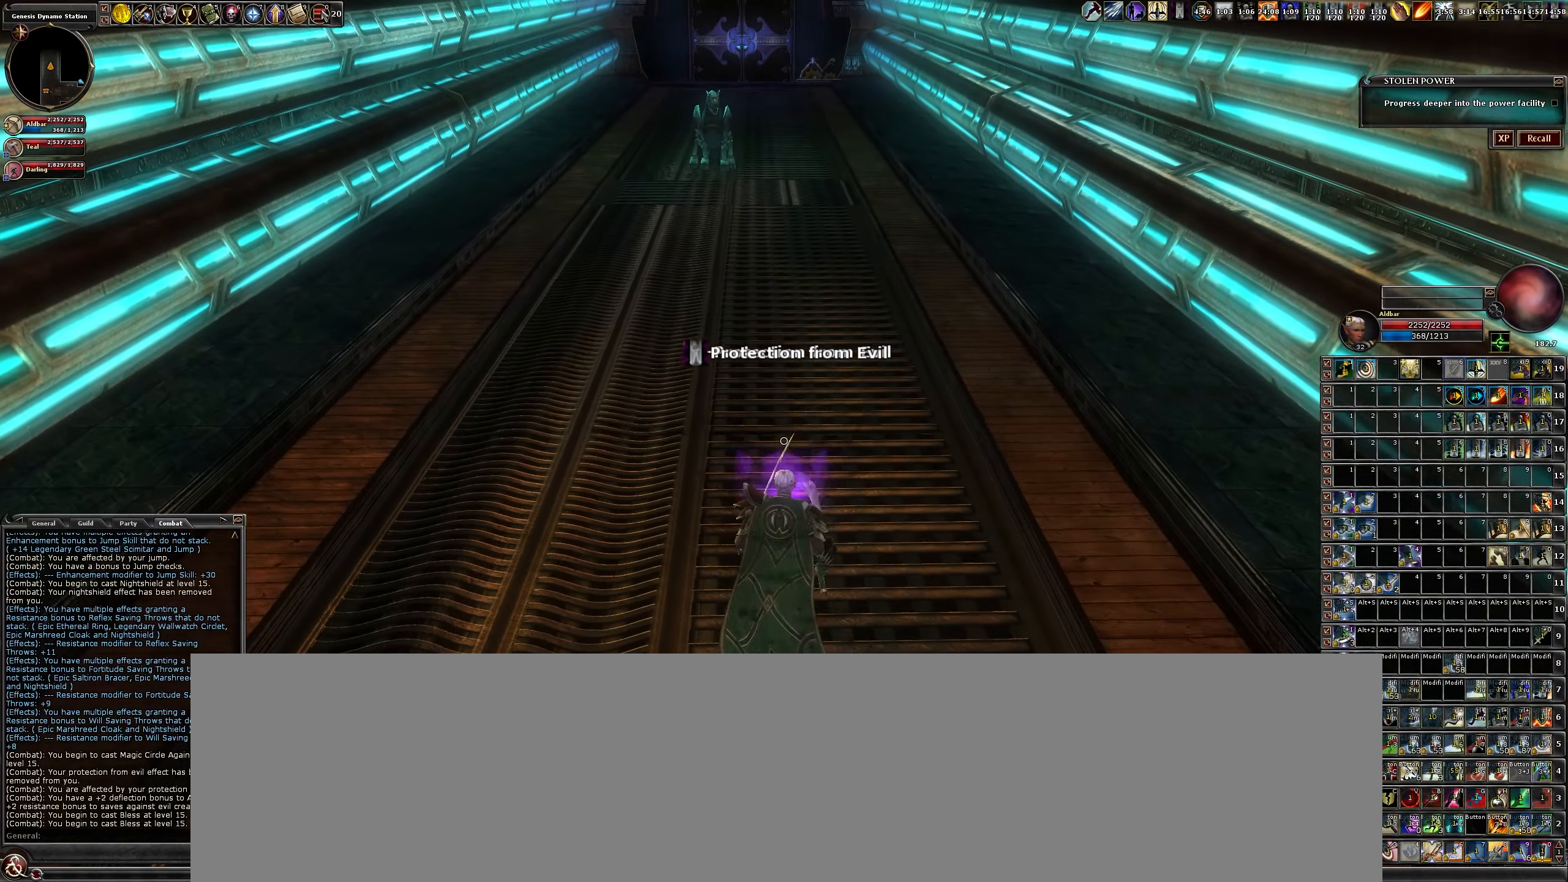
{"keys": ["w"], "mouse": [], "events": []}
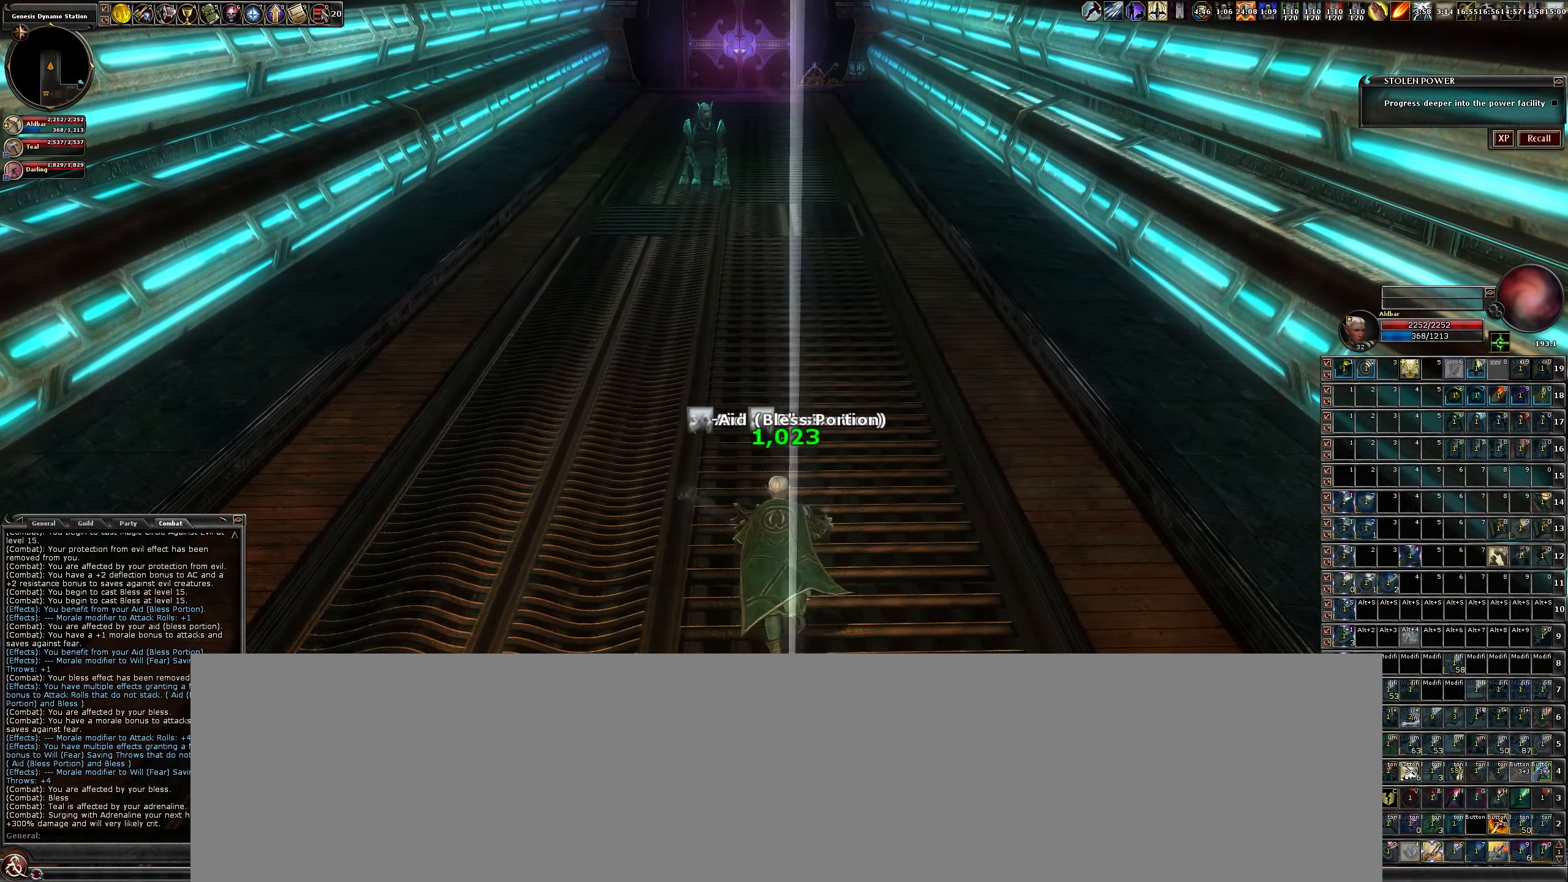
{"keys": ["w"], "mouse": [], "events": []}
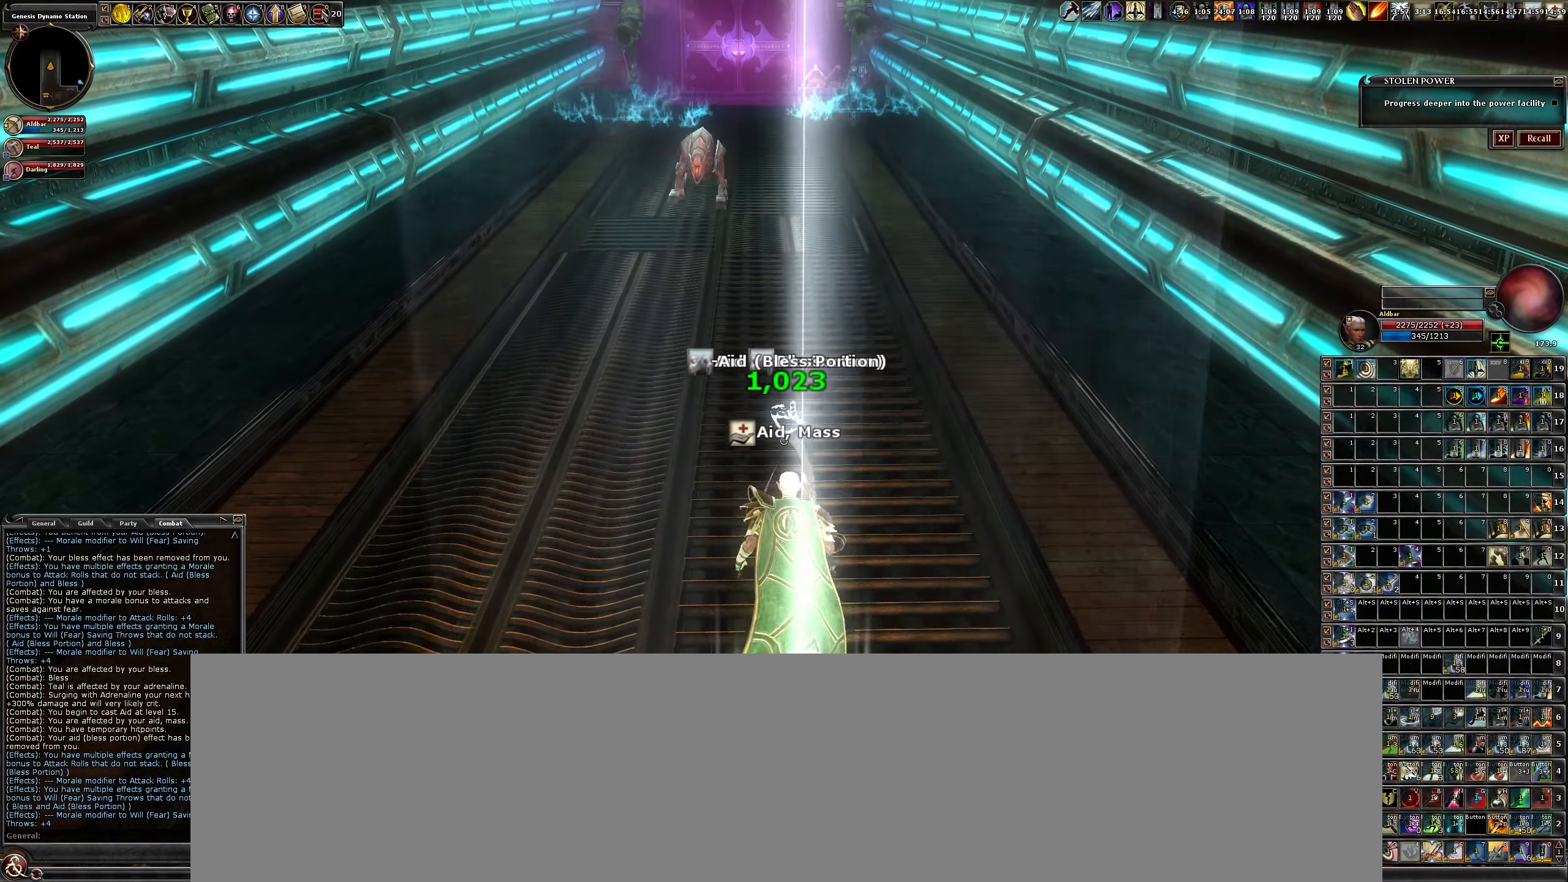
{"keys": ["w"], "mouse": [], "events": []}
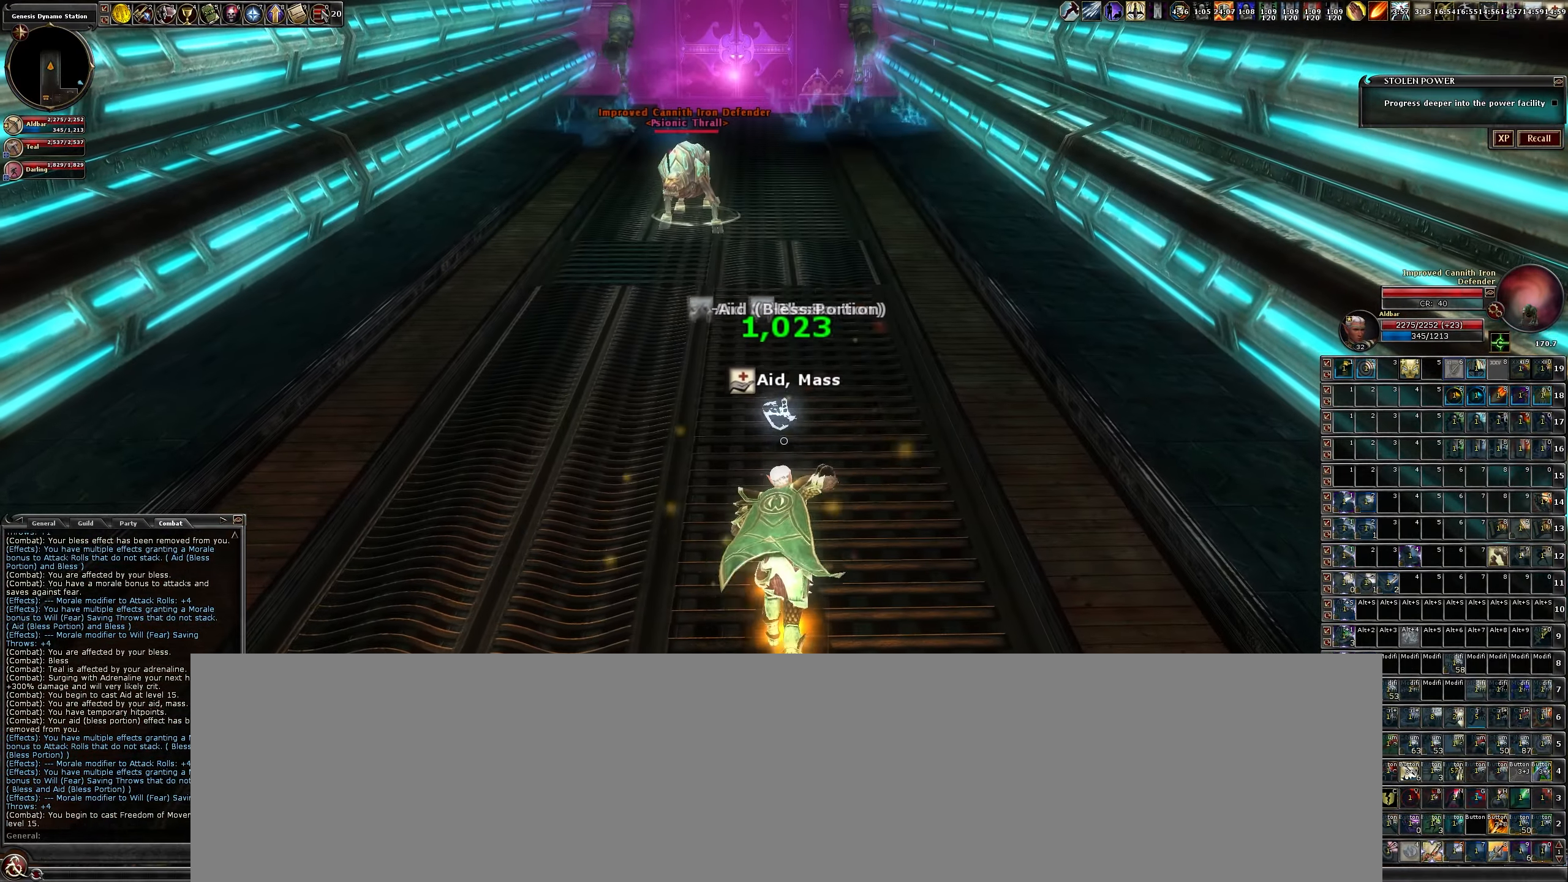
{"keys": ["w"], "mouse": [], "events": []}
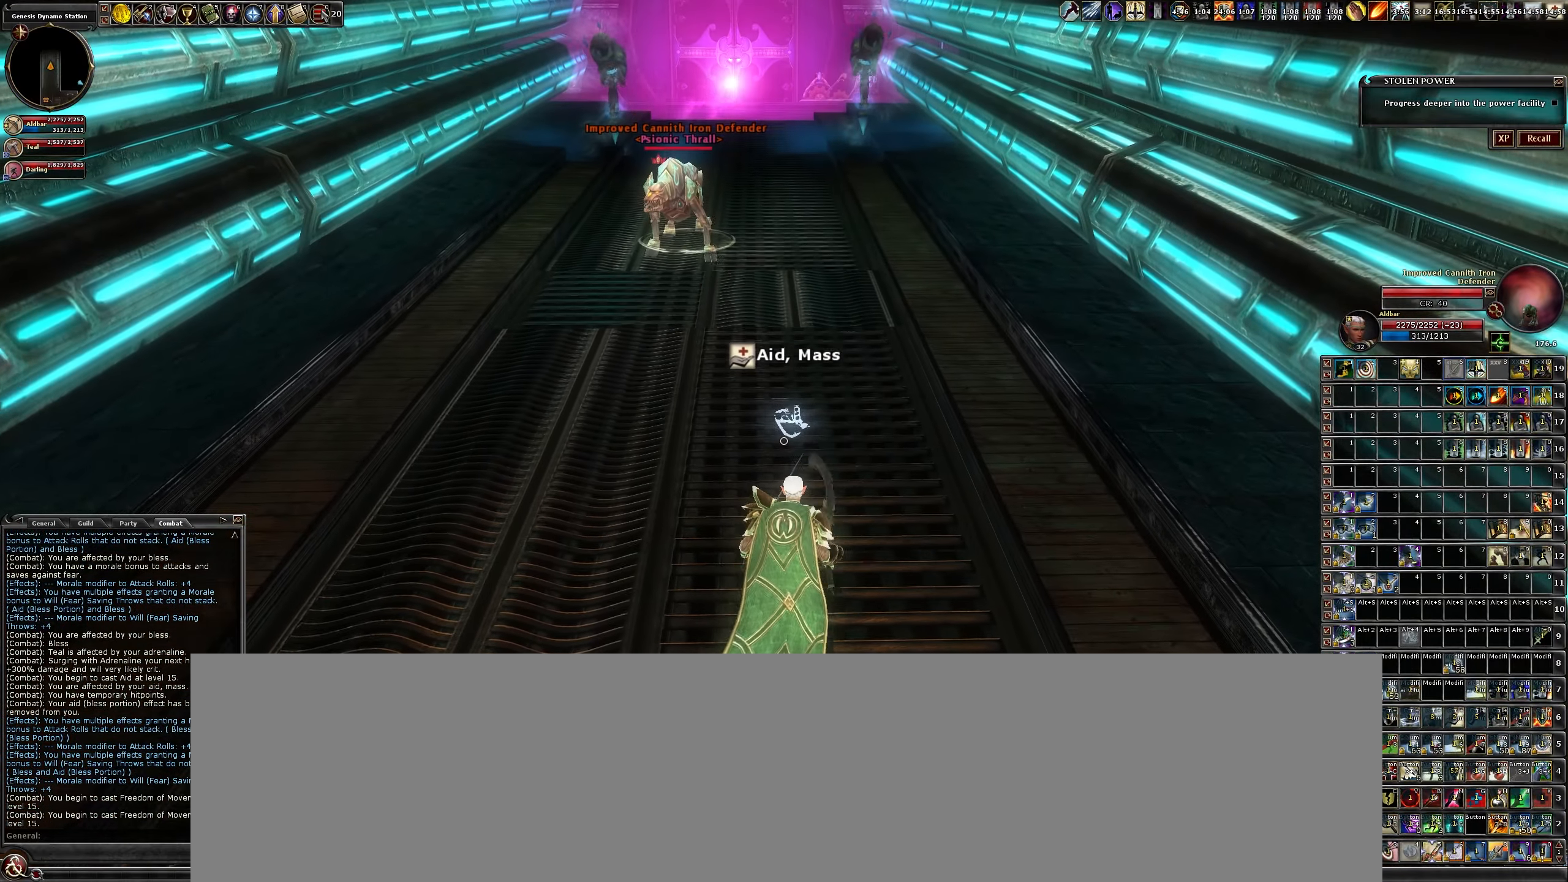
{"keys": ["w"], "mouse": [], "events": []}
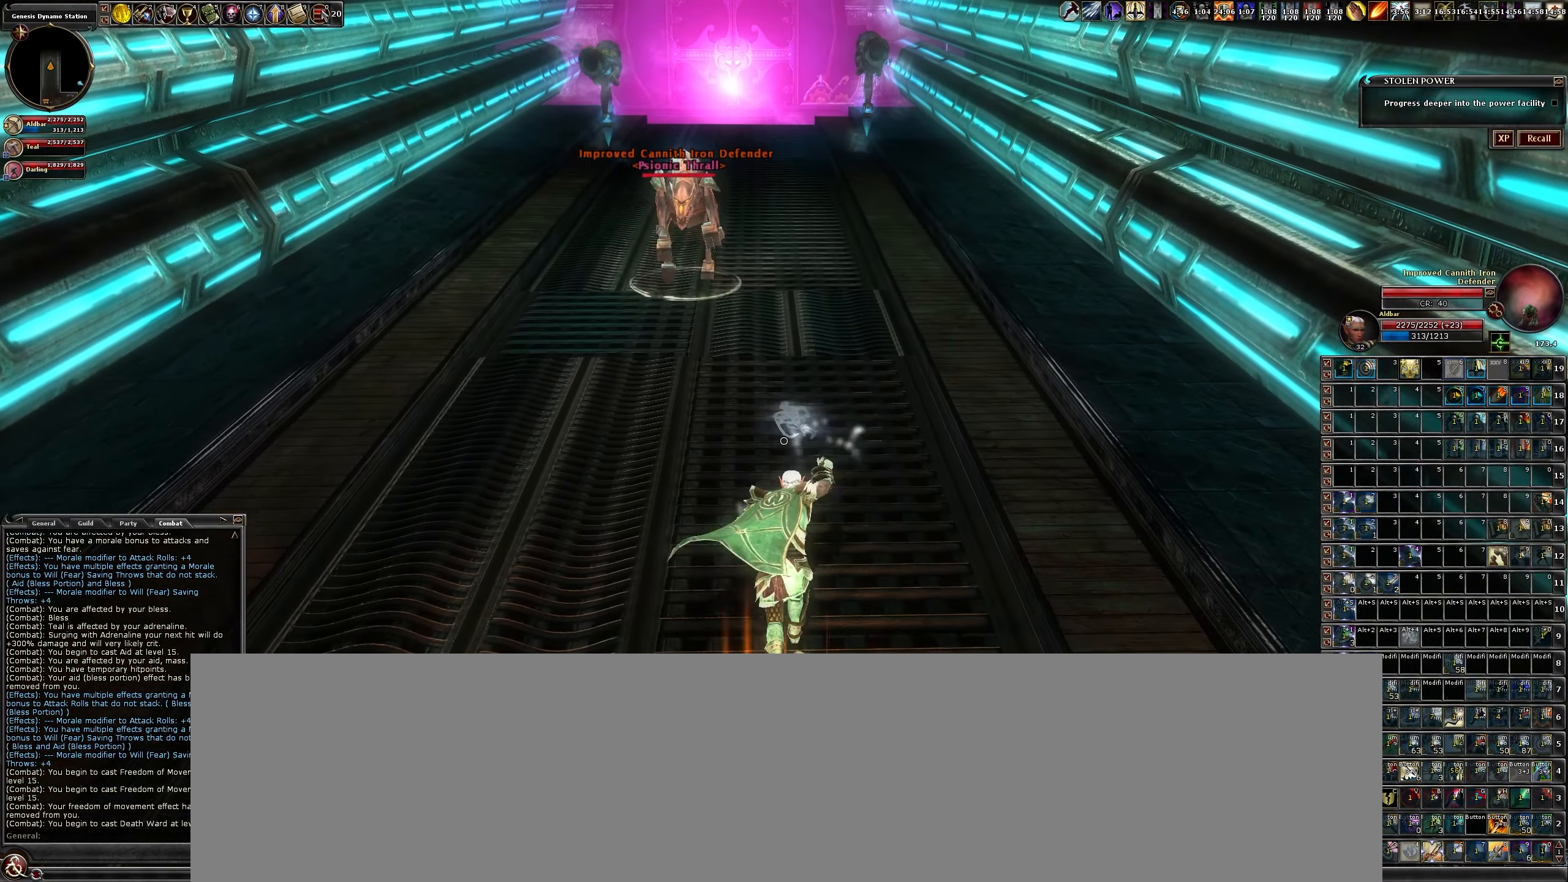
{"keys": [], "mouse": [], "events": [[317, "w", "up"]]}
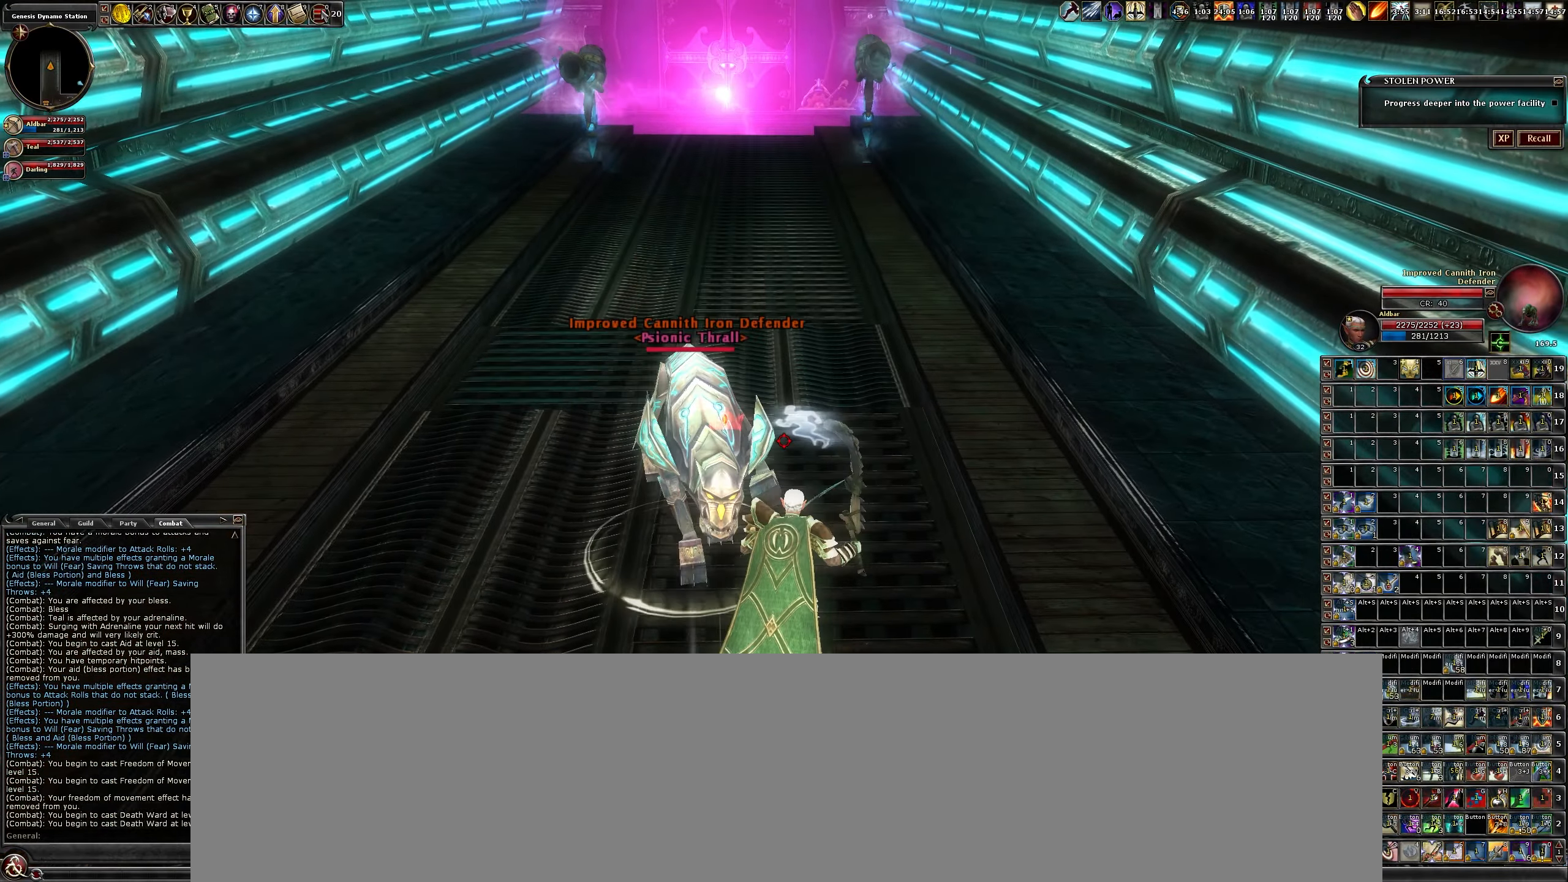
{"keys": [], "mouse": [], "events": []}
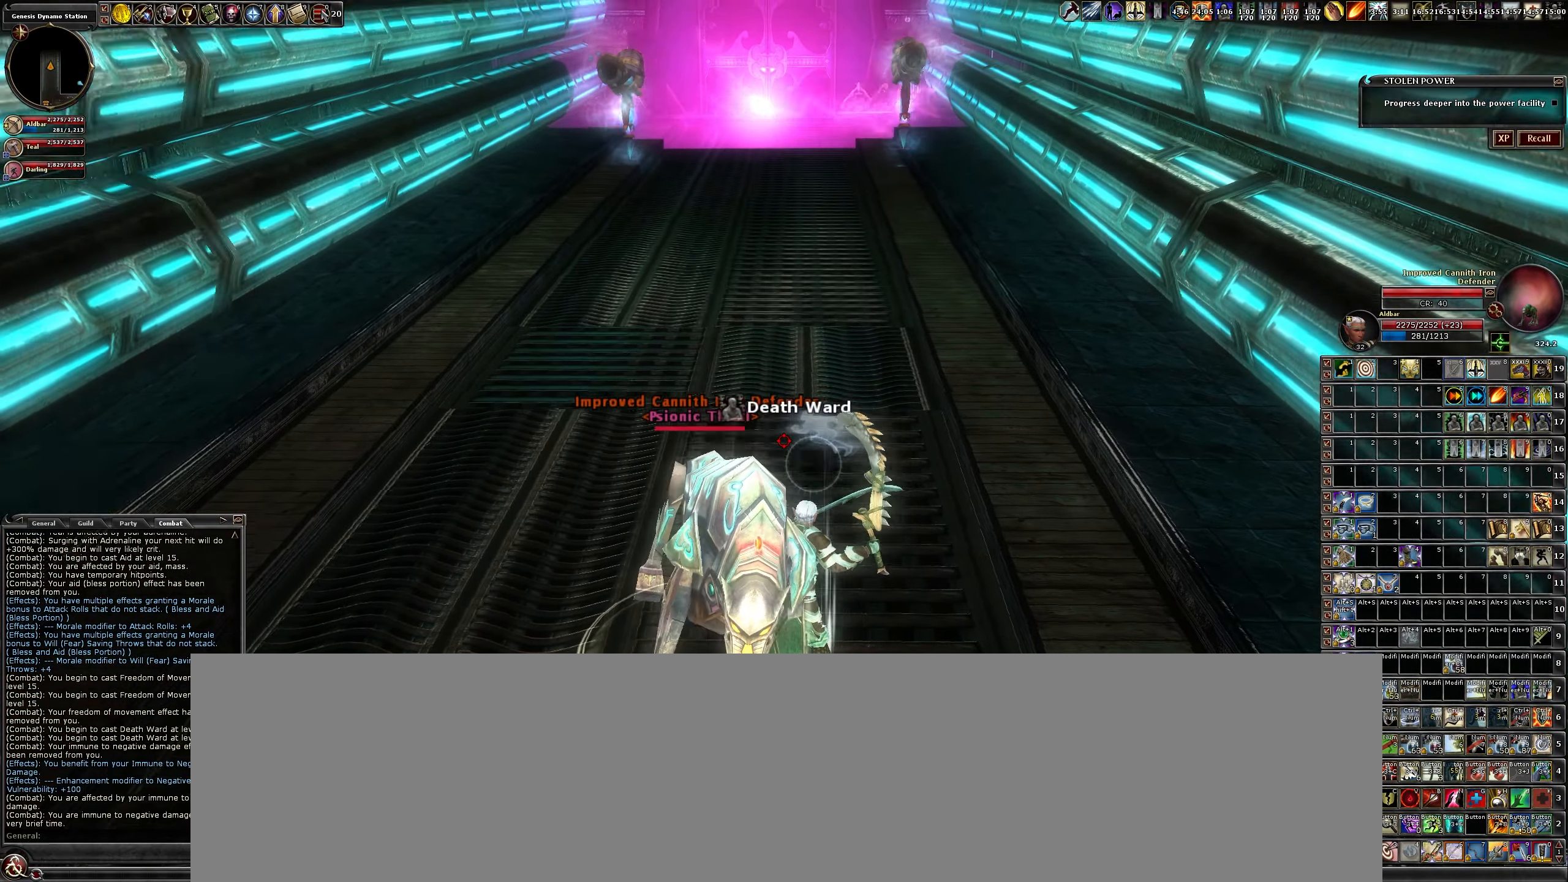
{"keys": [], "mouse": ["left"], "events": [[83, "mouse_left", "down"]]}
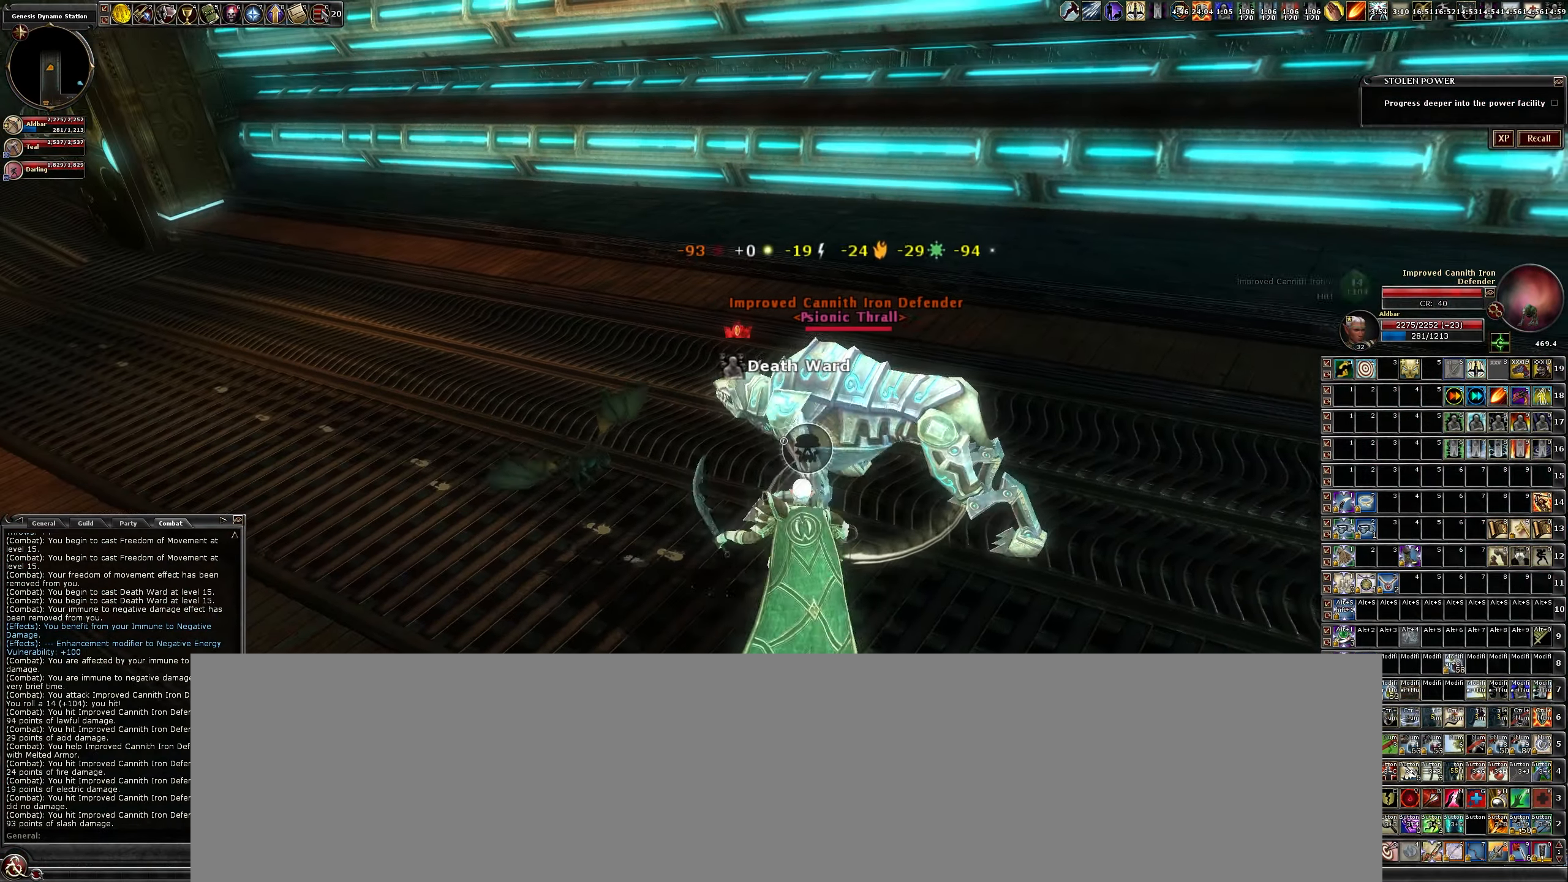
{"keys": [], "mouse": ["left"], "events": []}
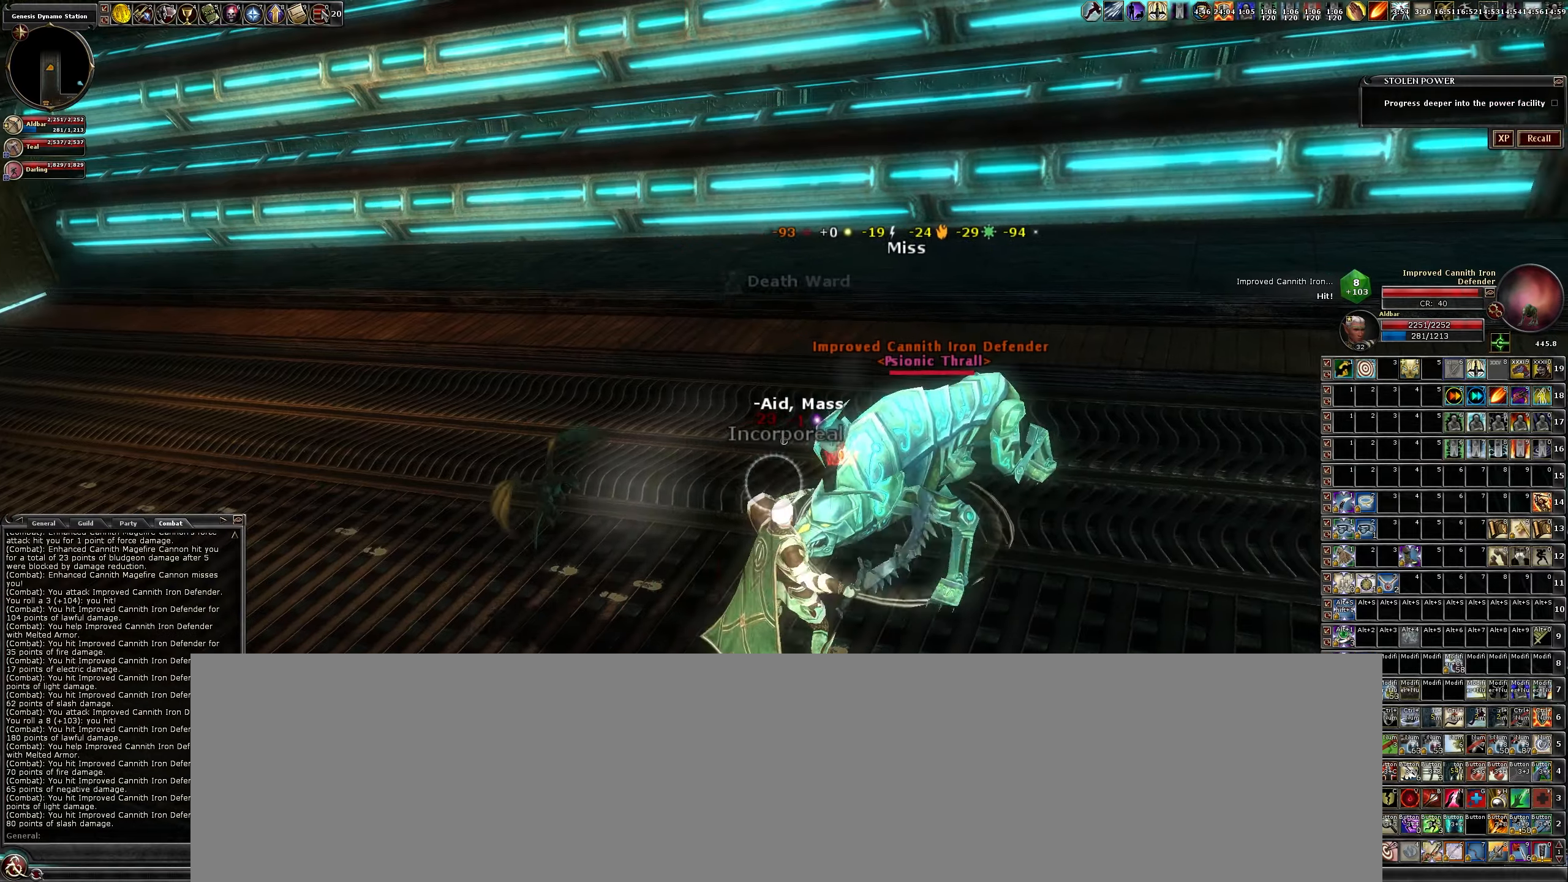
{"keys": [], "mouse": ["left"], "events": []}
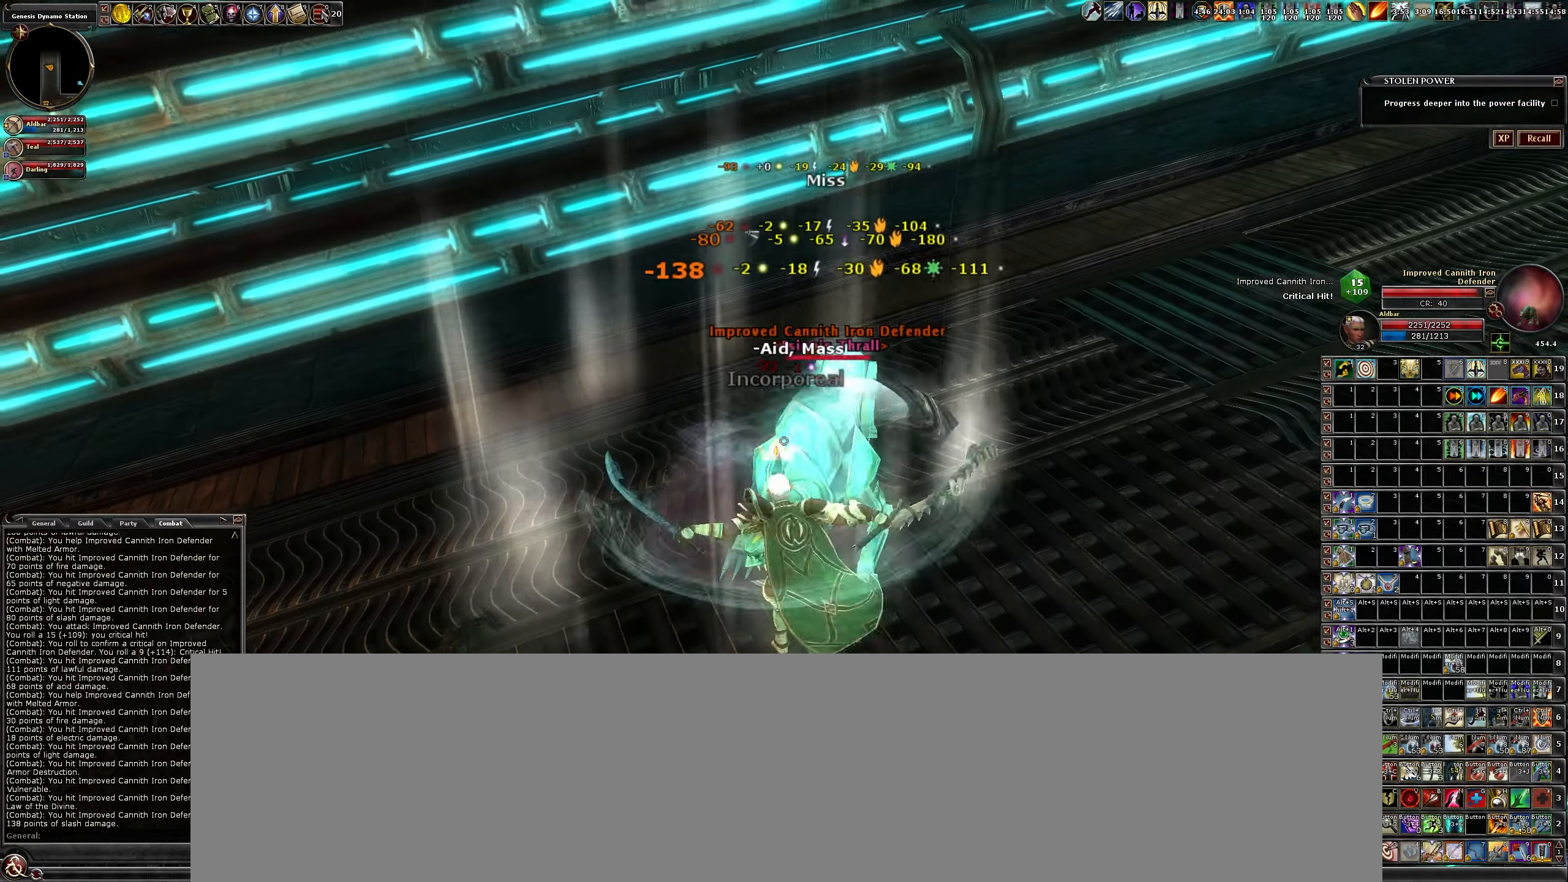
{"keys": ["b"], "mouse": ["left"], "events": [[34, "b", "down"], [117, "b", "up"], [267, "b", "down"], [350, "b", "up"], [450, "b", "down"]]}
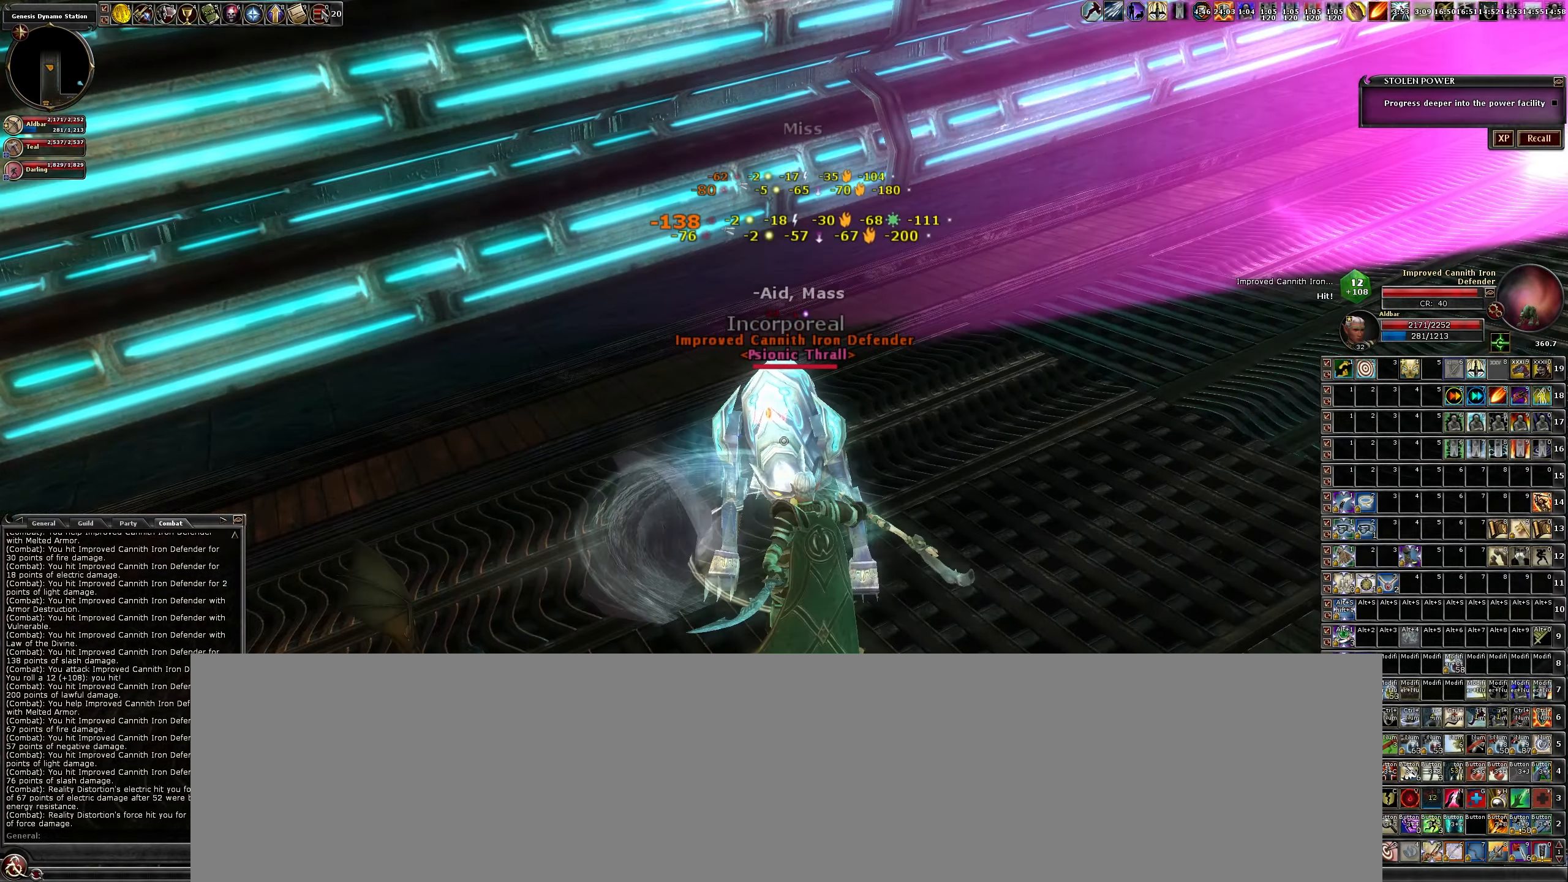
{"keys": [], "mouse": ["left"], "events": [[50, "b", "up"], [134, "b", "down"], [234, "b", "up"], [334, "b", "down"], [434, "b", "up"]]}
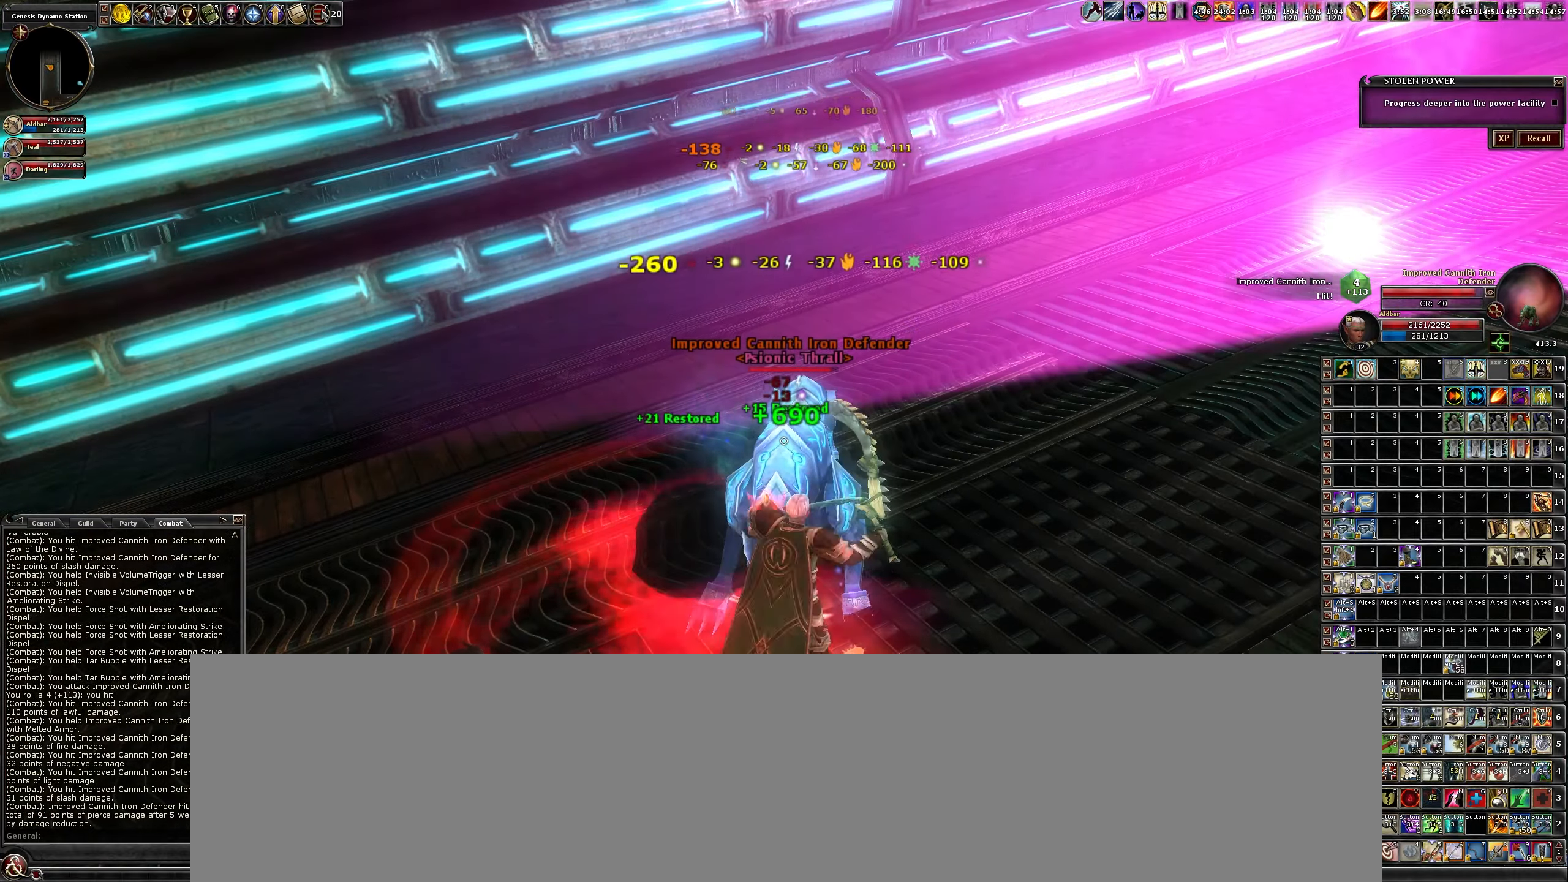
{"keys": [], "mouse": ["left"], "events": [[150, "c", "down"], [200, "a", "down"], [200, "c", "up"], [250, "w", "down"], [400, "w", "up"], [450, "a", "up"]]}
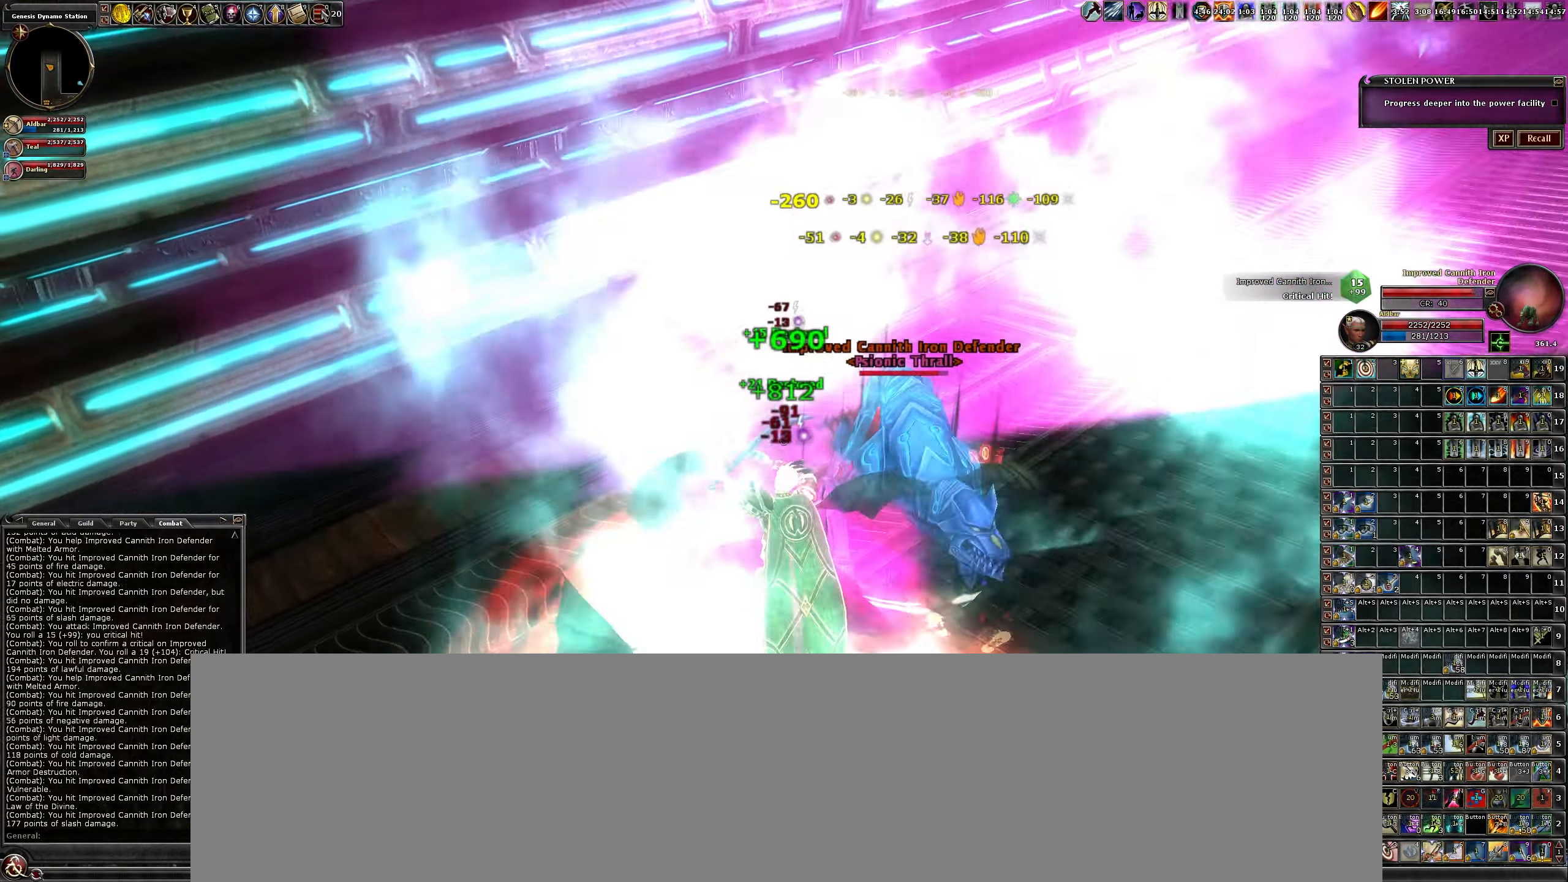
{"keys": [], "mouse": ["left"], "events": [[34, "c", "down"], [134, "c", "up"]]}
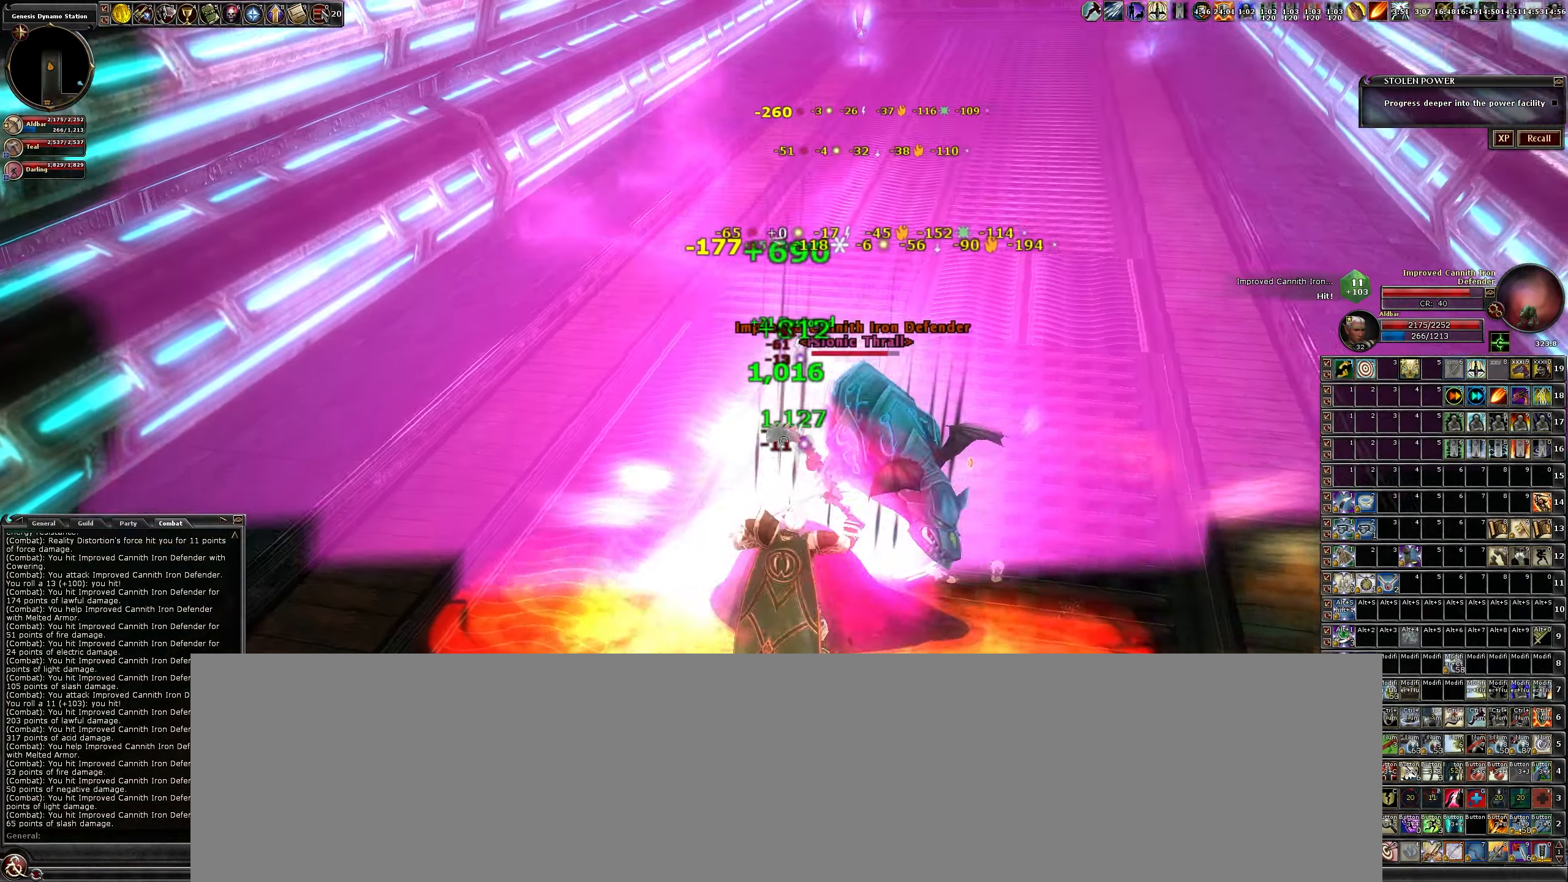
{"keys": ["c"], "mouse": ["left"], "events": [[234, "c", "down"], [284, "c", "up"], [417, "c", "down"]]}
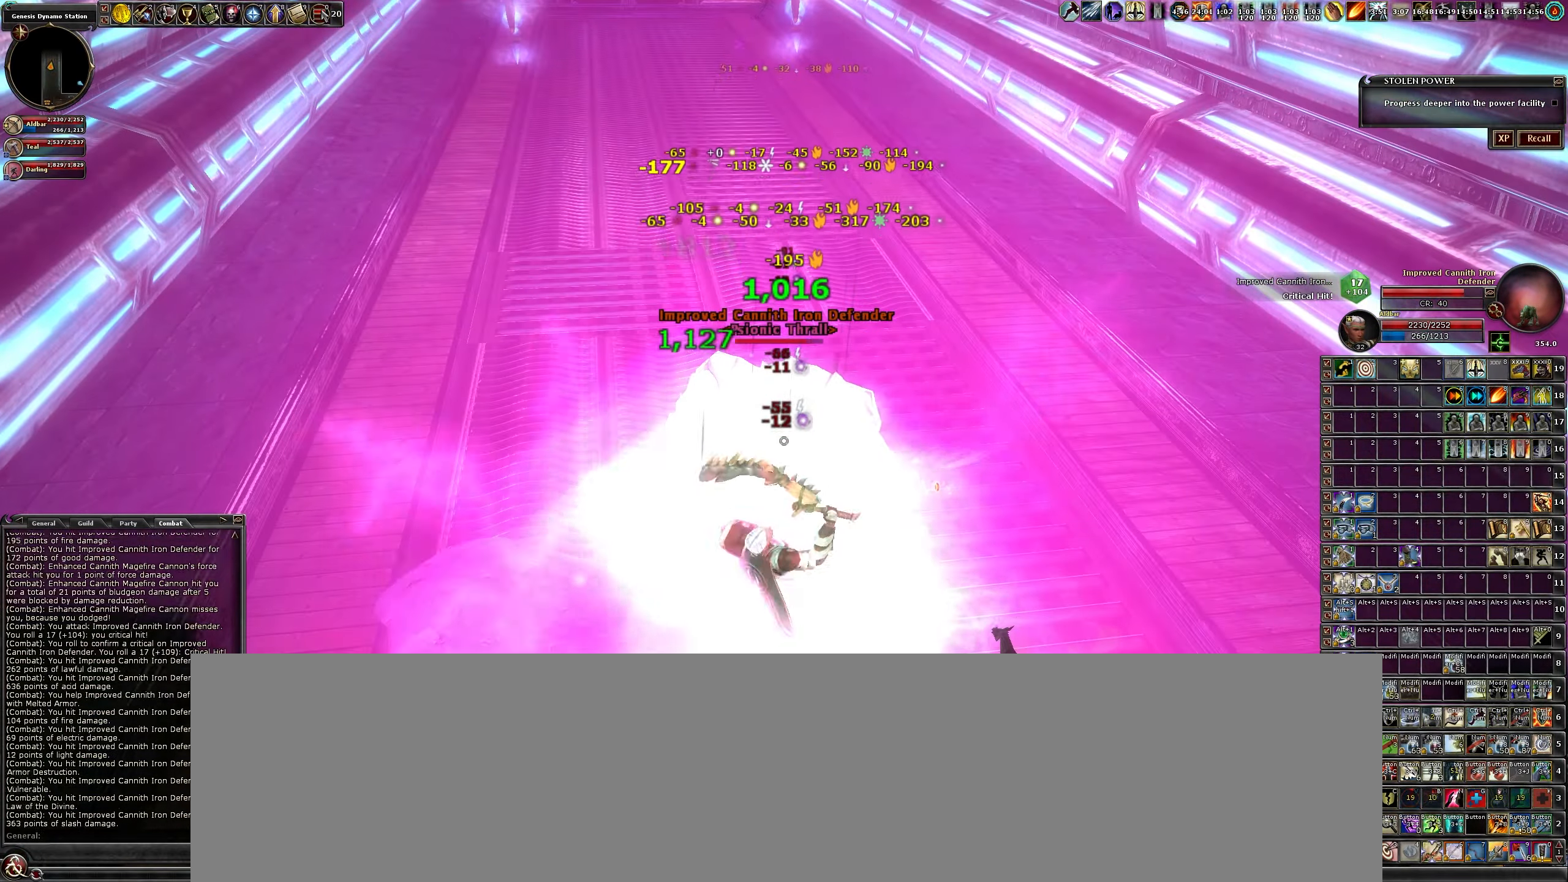
{"keys": [], "mouse": ["left"], "events": [[17, "c", "up"], [100, "c", "down"], [200, "c", "up"], [334, "c", "down"], [384, "c", "up"]]}
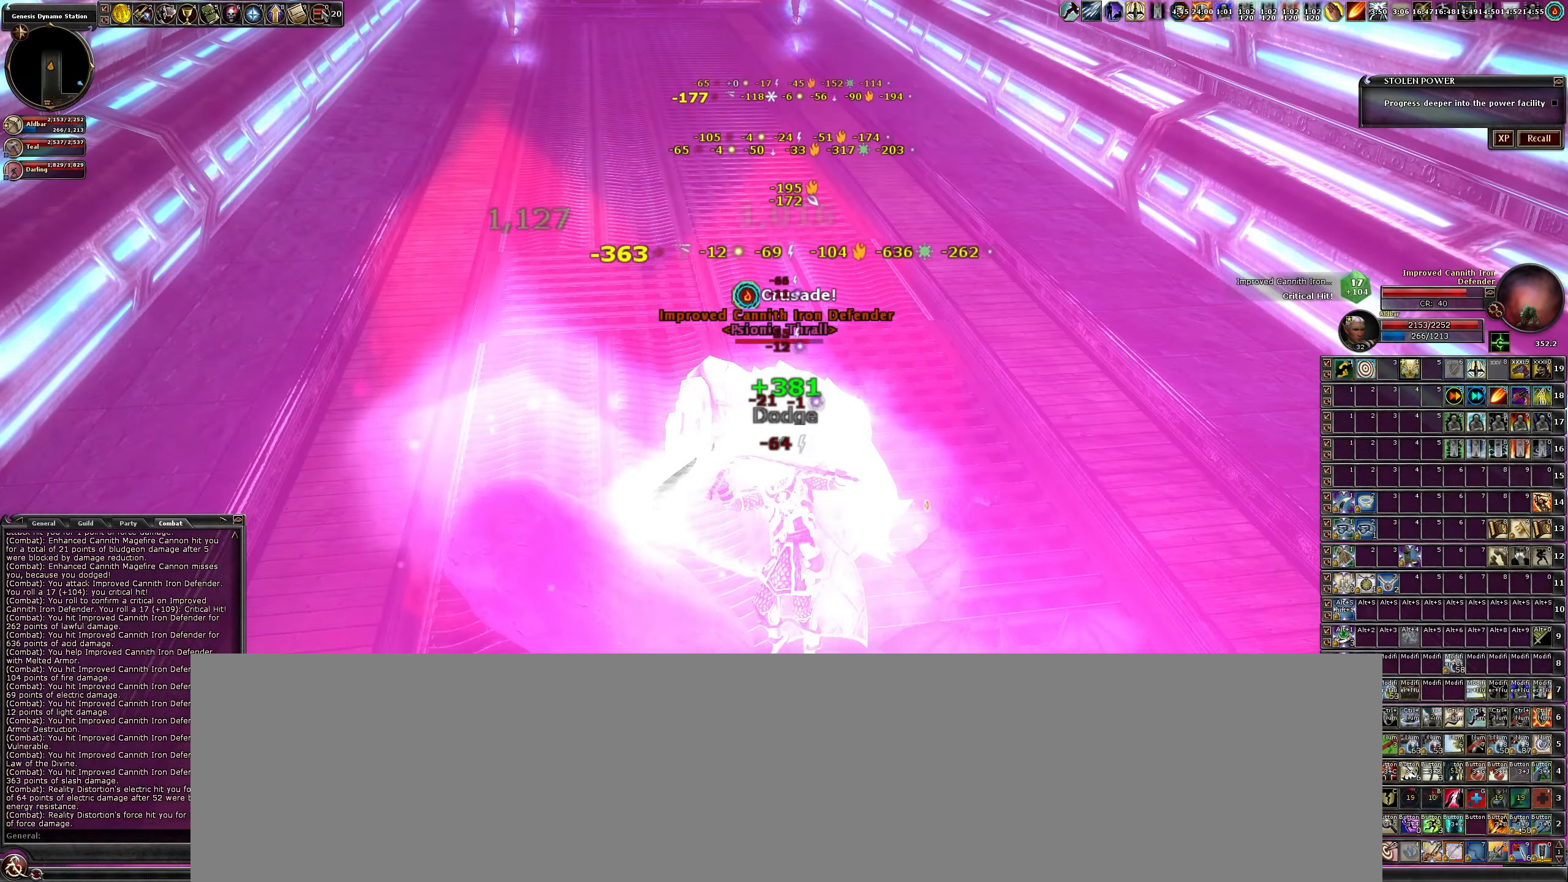
{"keys": [], "mouse": ["left"], "events": [[67, "d", "down"], [217, "d", "up"], [400, "c", "down"], [500, "c", "up"]]}
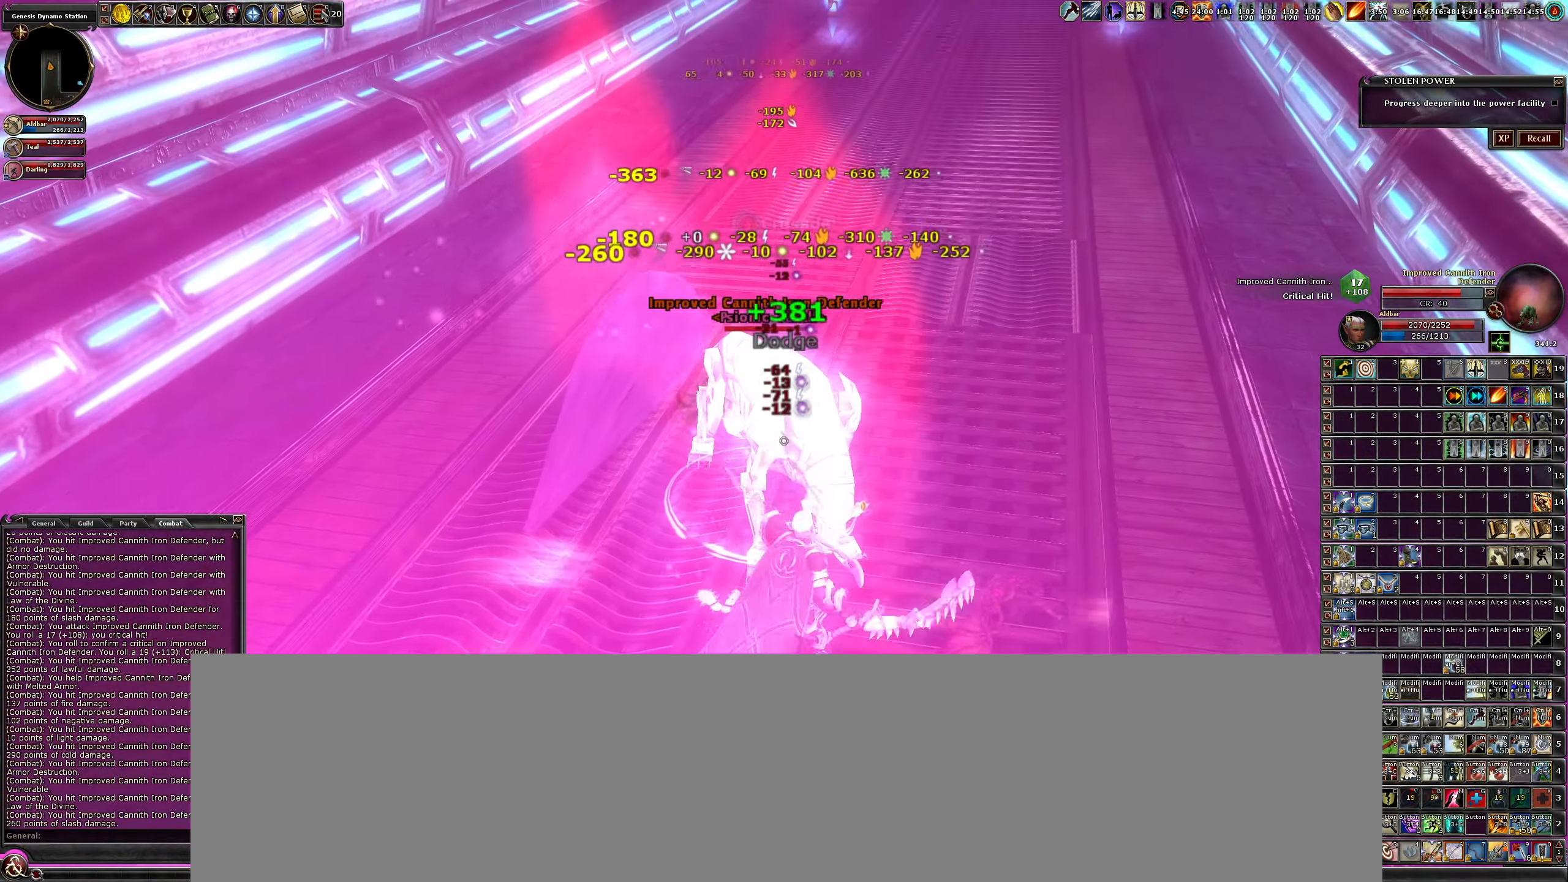
{"keys": ["d", "w"], "mouse": ["left"], "events": [[100, "c", "down"], [184, "c", "up"], [317, "d", "down"], [467, "w", "down"]]}
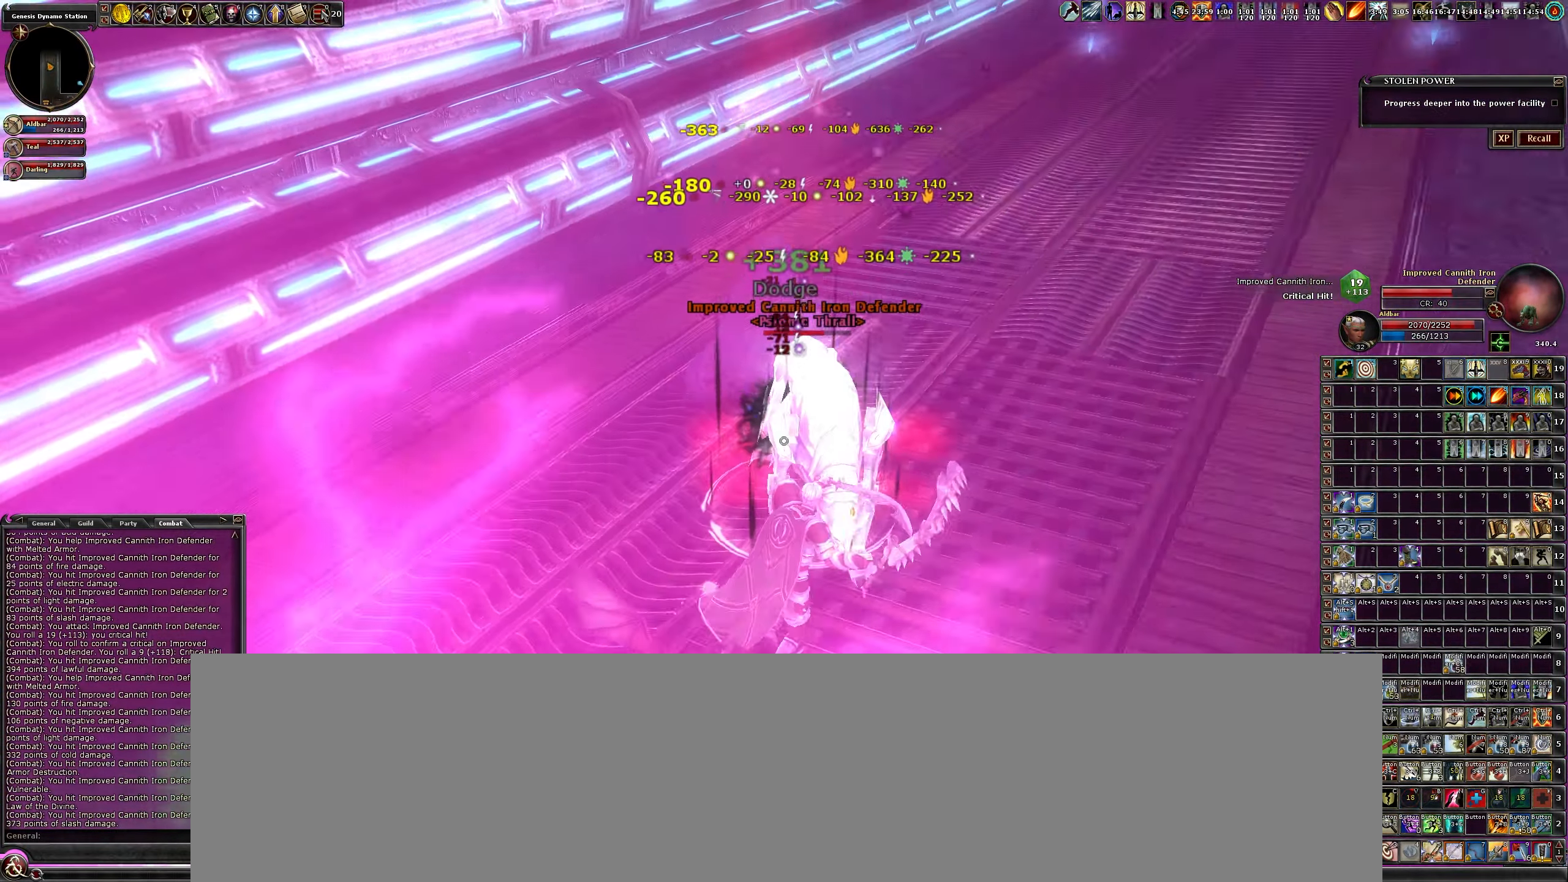
{"keys": [], "mouse": ["left"], "events": [[17, "d", "up"], [17, "w", "up"], [117, "d", "down"], [250, "d", "up"], [334, "c", "down"], [434, "c", "up"]]}
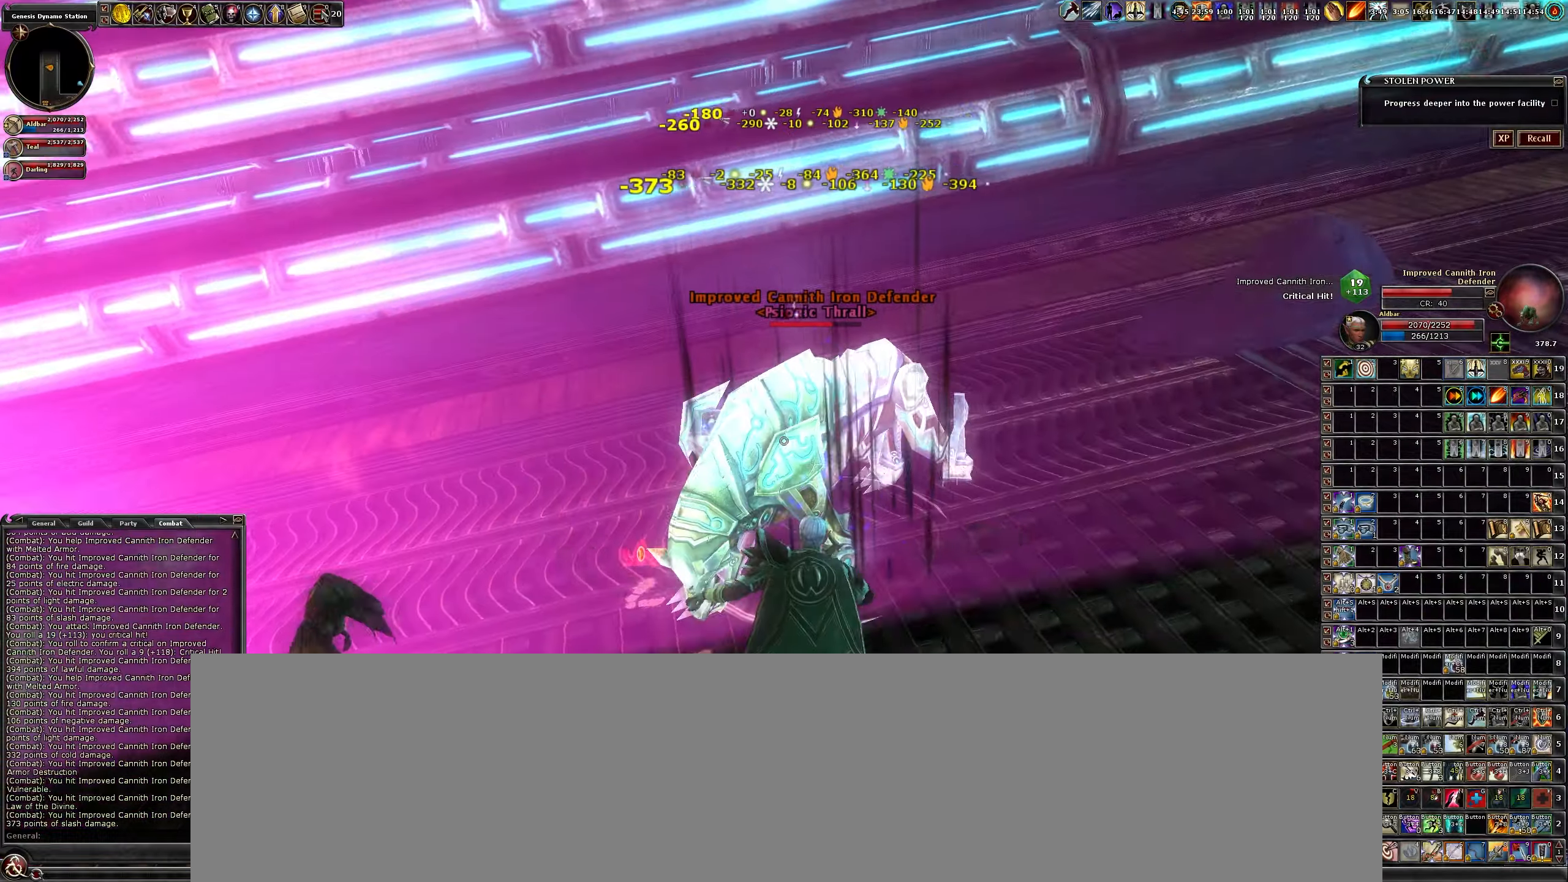
{"keys": ["d"], "mouse": ["left"], "events": [[83, "c", "down"], [166, "c", "up"], [266, "c", "down"], [366, "c", "up"], [450, "d", "down"]]}
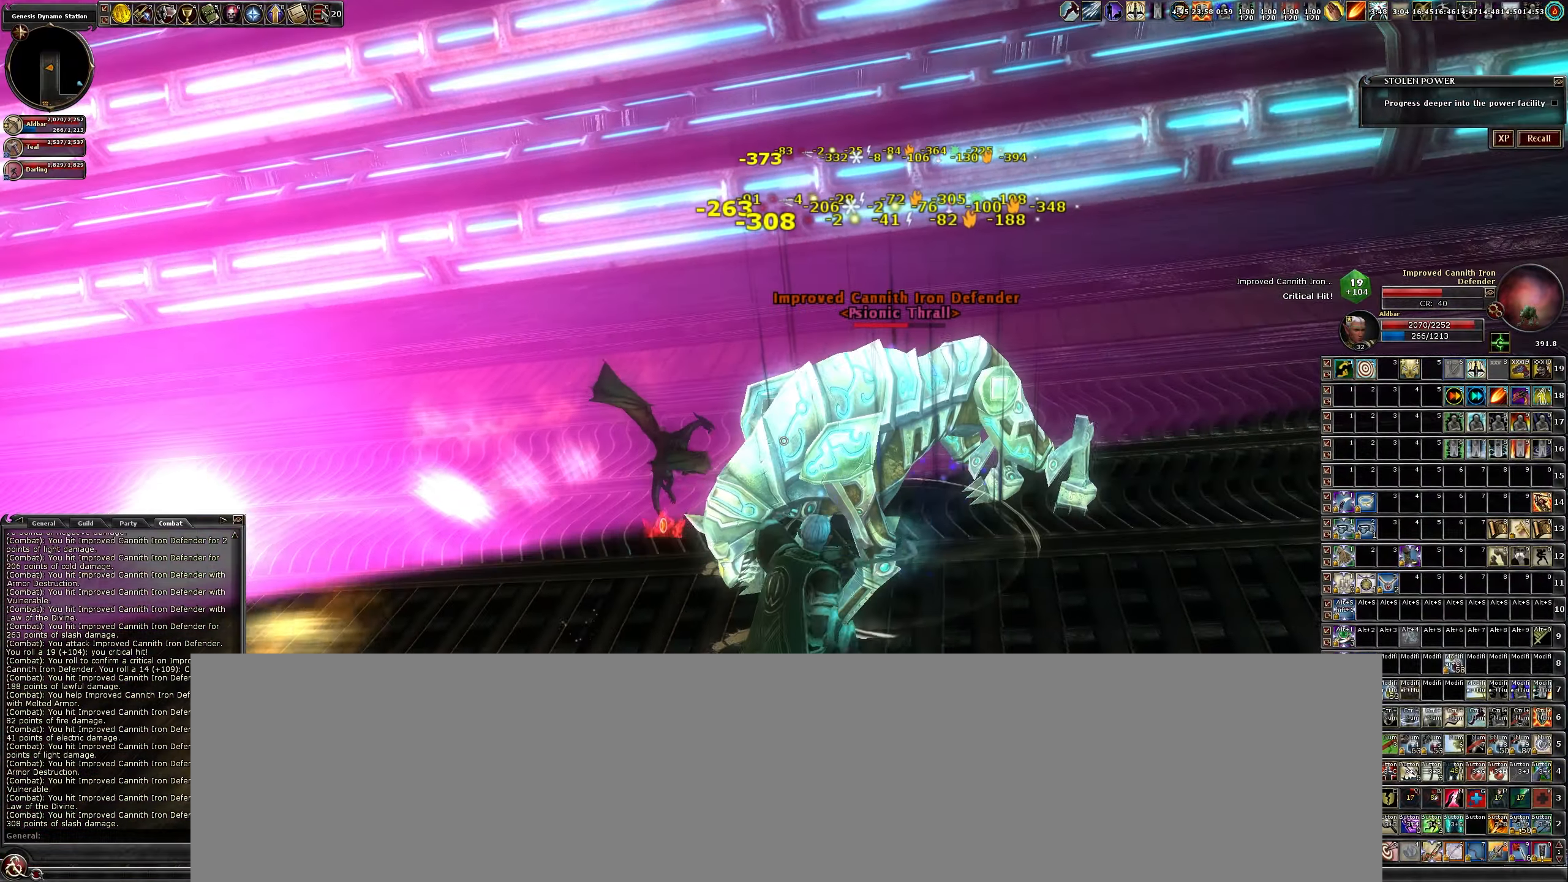
{"keys": ["c"], "mouse": ["left"], "events": [[83, "d", "up"], [233, "d", "down"], [316, "d", "up"], [466, "c", "down"]]}
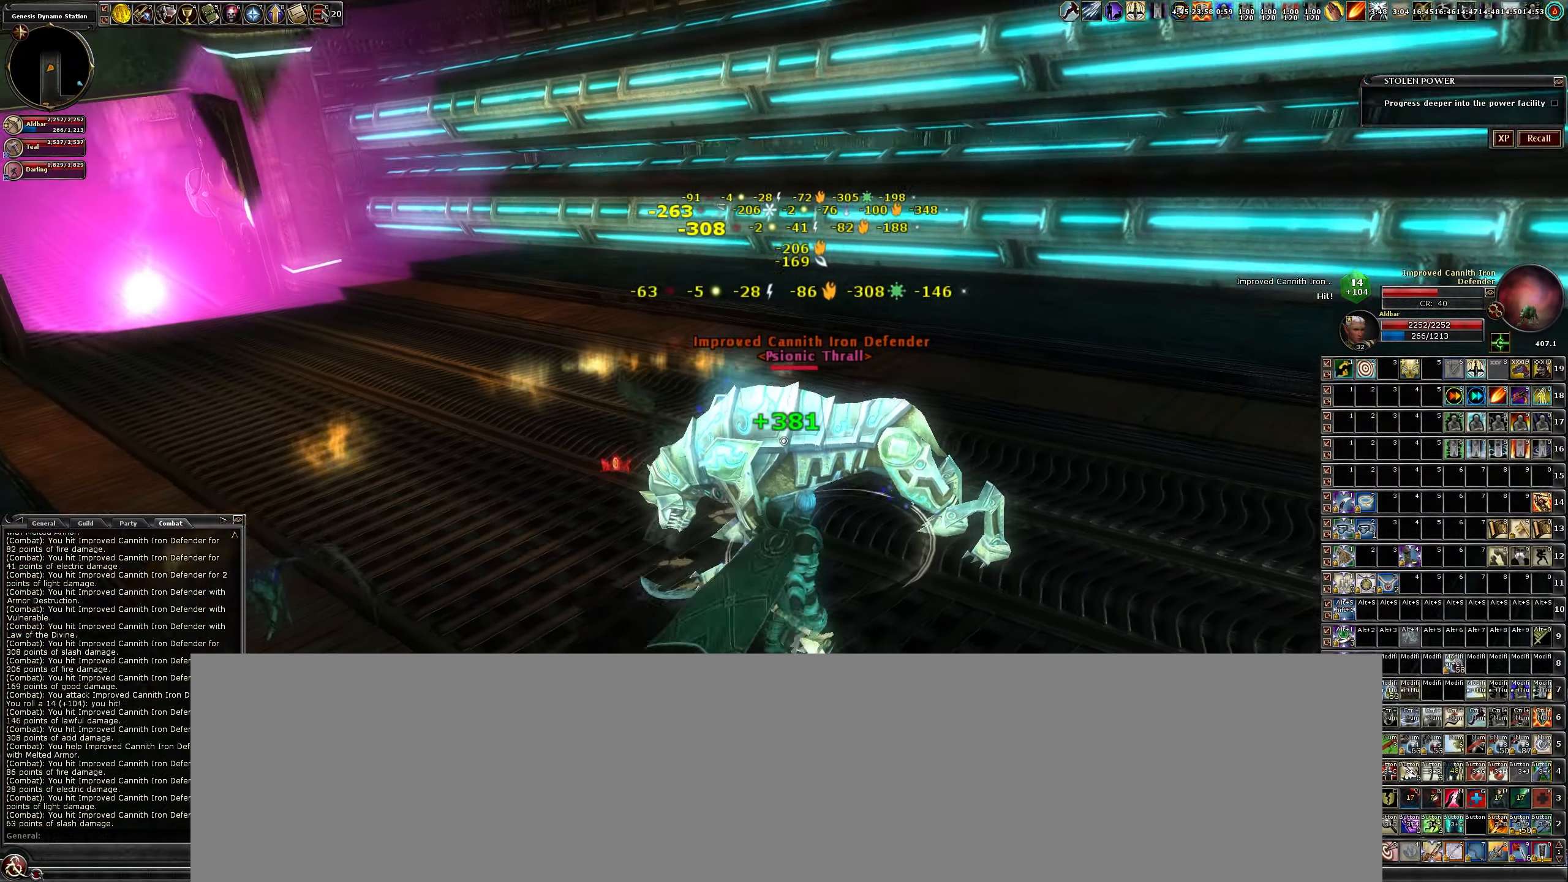
{"keys": [], "mouse": ["left"], "events": [[16, "c", "up"], [116, "c", "down"], [250, "c", "up"], [383, "c", "down"], [433, "c", "up"]]}
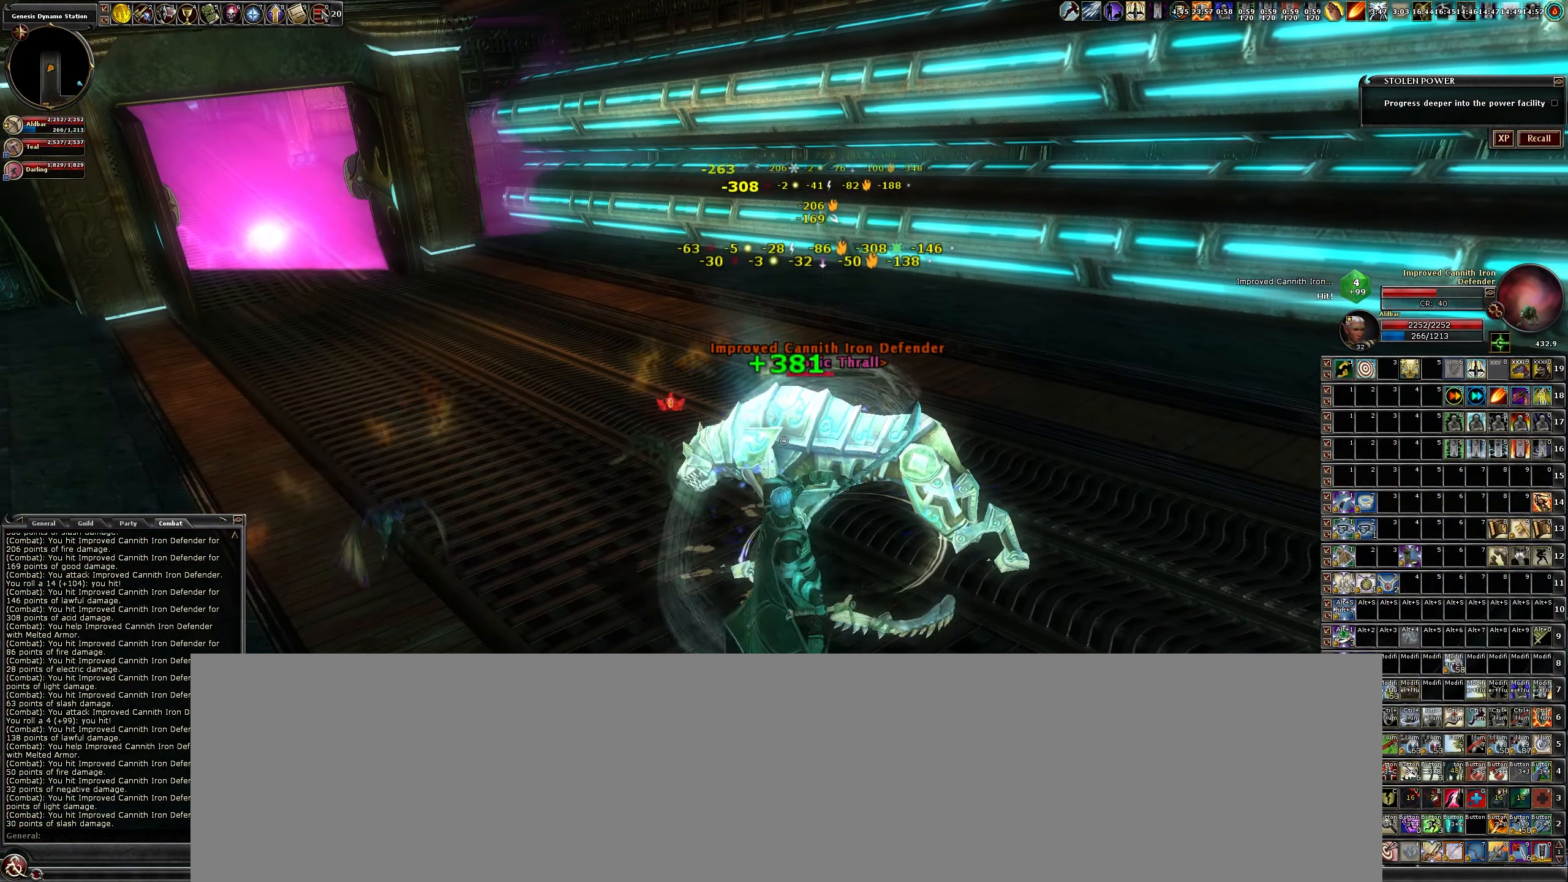
{"keys": [], "mouse": ["left"], "events": [[66, "c", "down"], [166, "c", "up"], [300, "c", "down"], [350, "c", "up"]]}
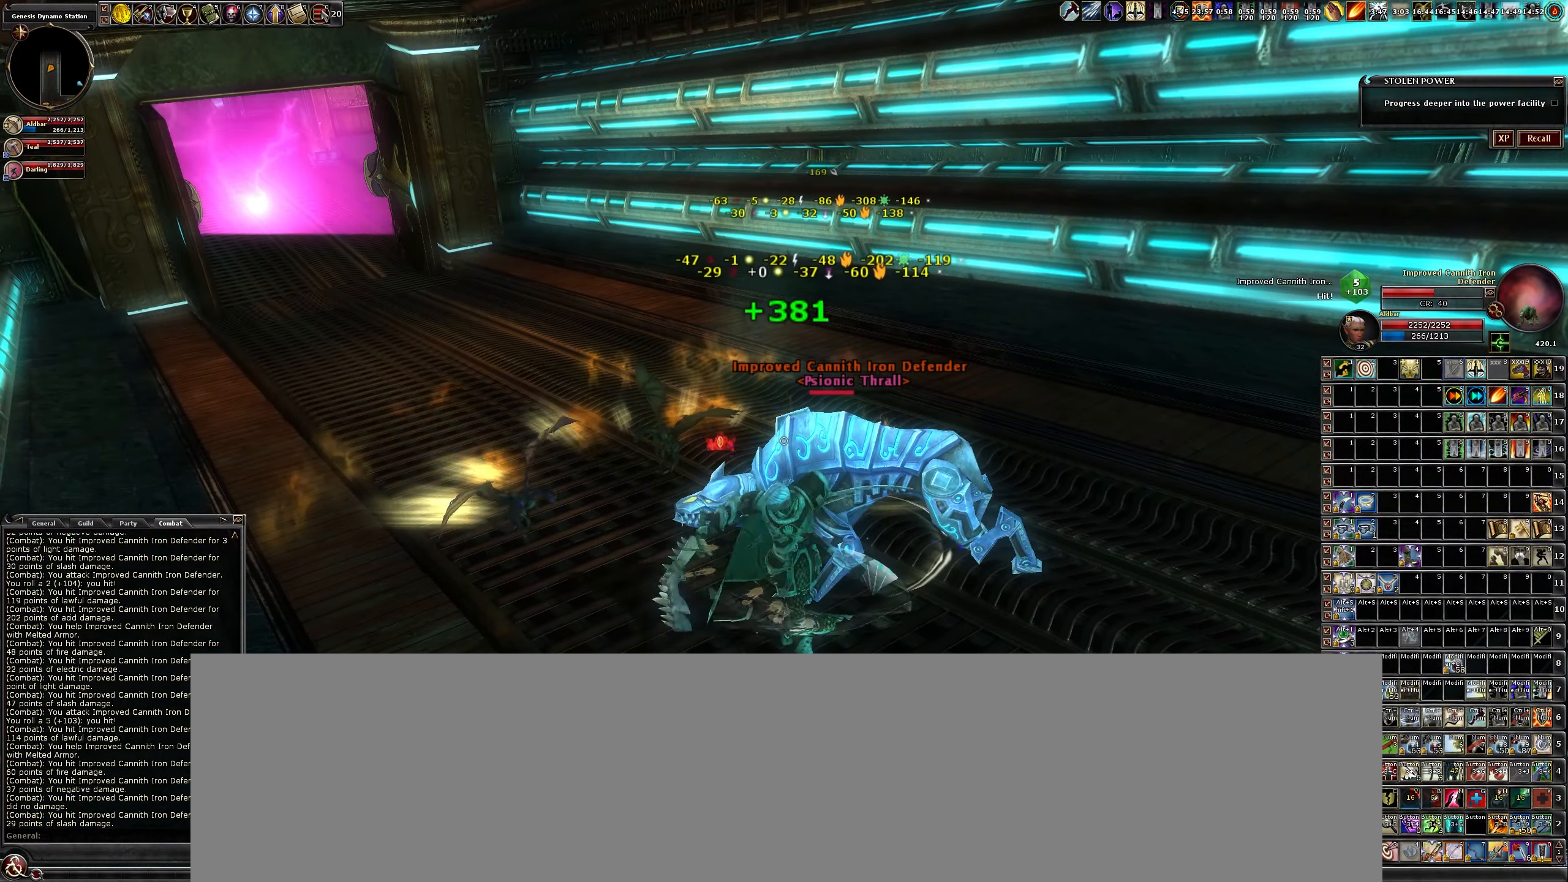
{"keys": [], "mouse": ["left"], "events": [[333, "x", "down"], [383, "x", "up"]]}
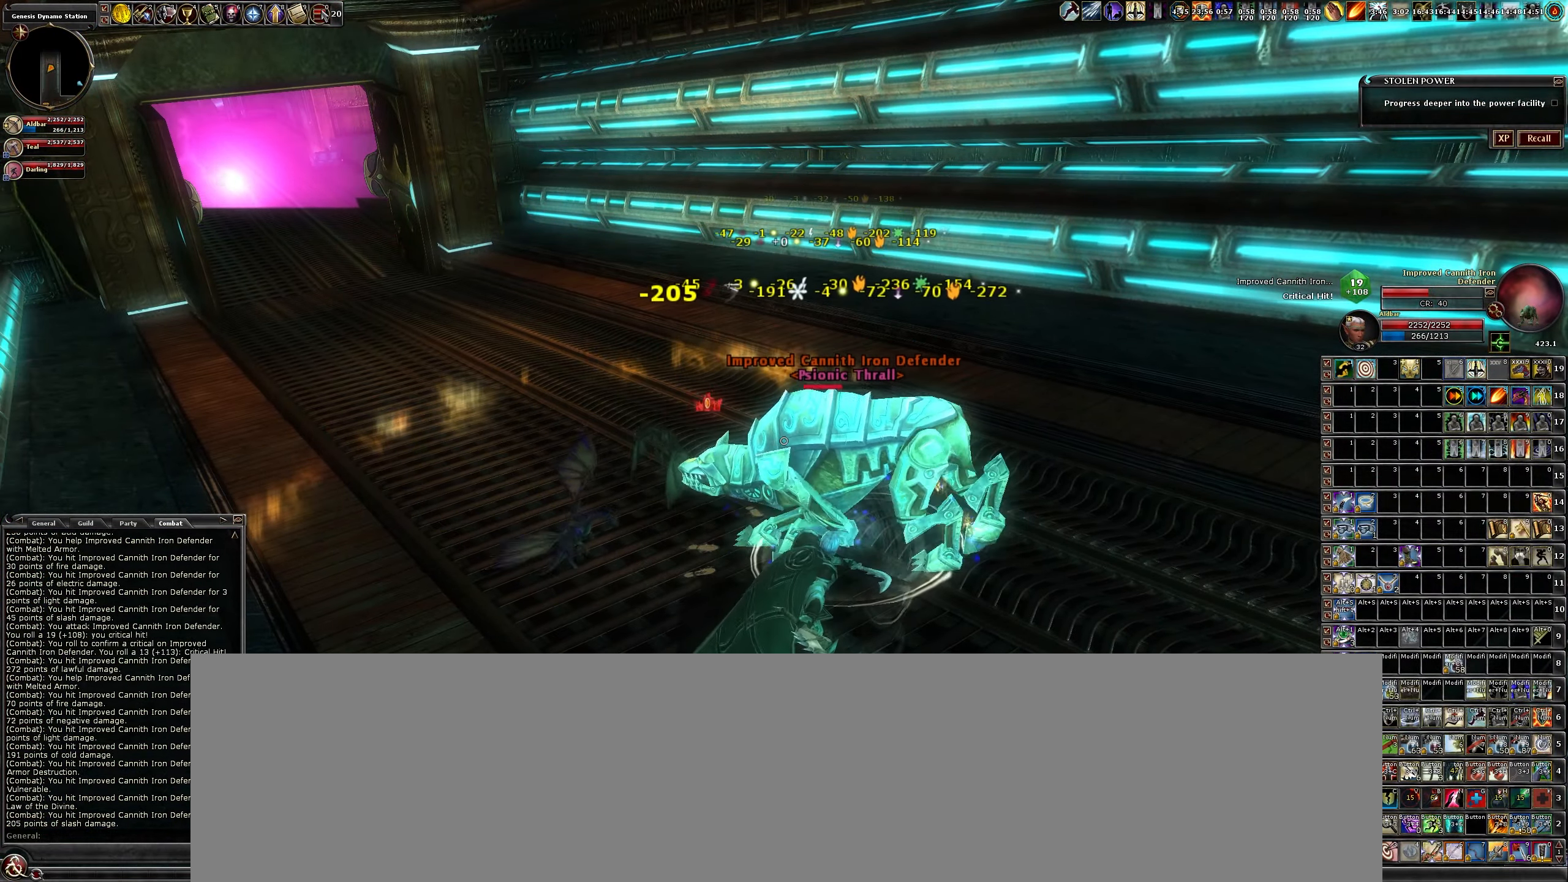
{"keys": [], "mouse": ["left"], "events": [[16, "x", "down"], [100, "x", "up"], [200, "x", "down"], [300, "x", "up"], [383, "x", "down"], [483, "x", "up"]]}
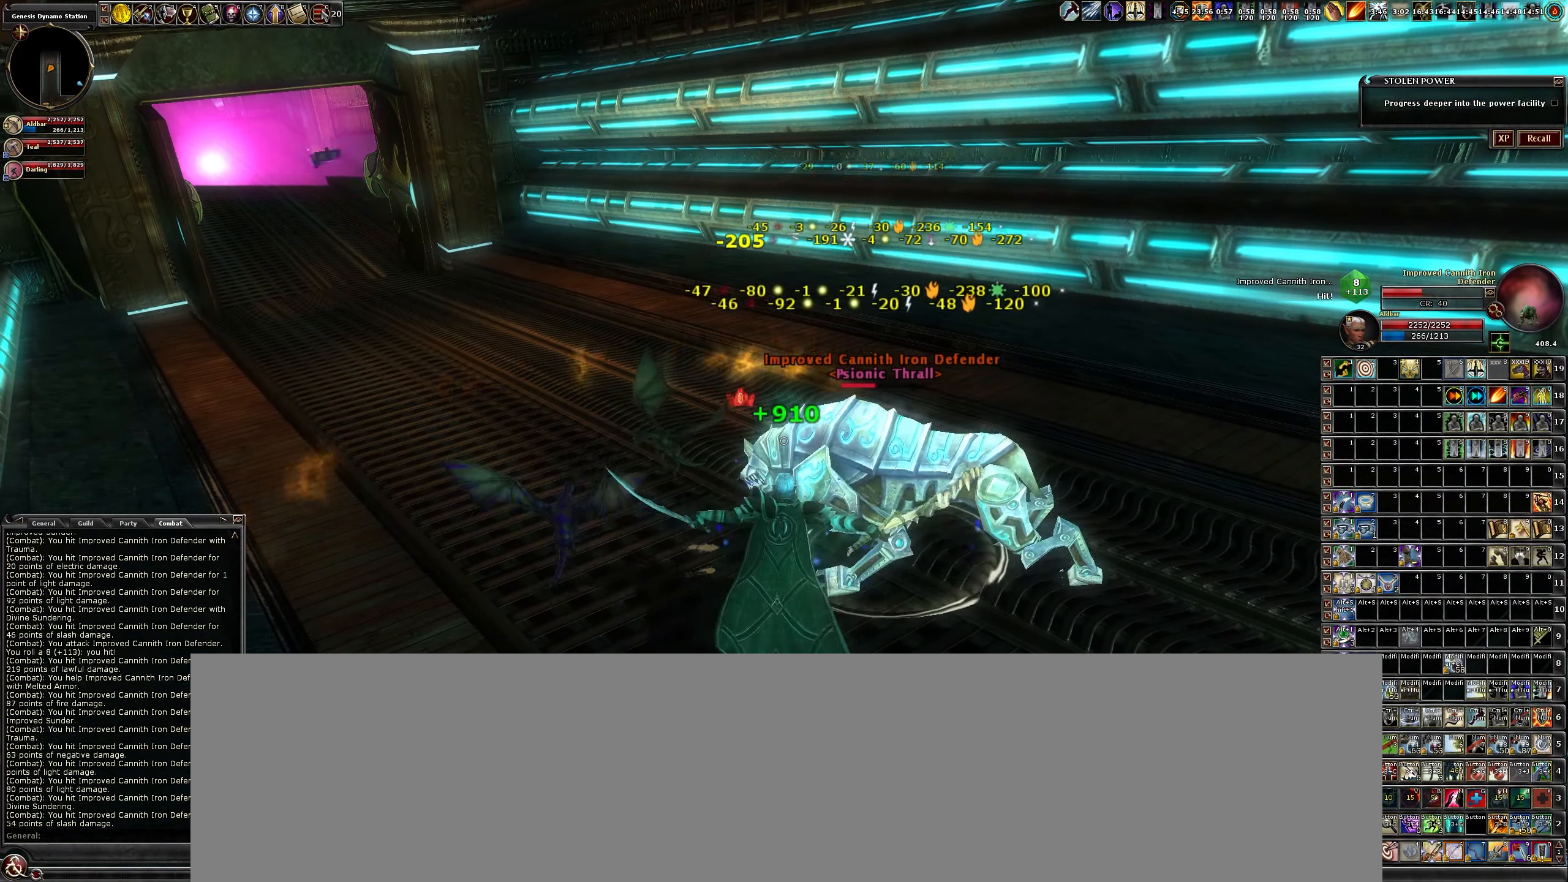
{"keys": ["x"], "mouse": ["left"], "events": [[83, "x", "down"], [133, "x", "up"], [266, "x", "down"], [350, "x", "up"], [450, "x", "down"]]}
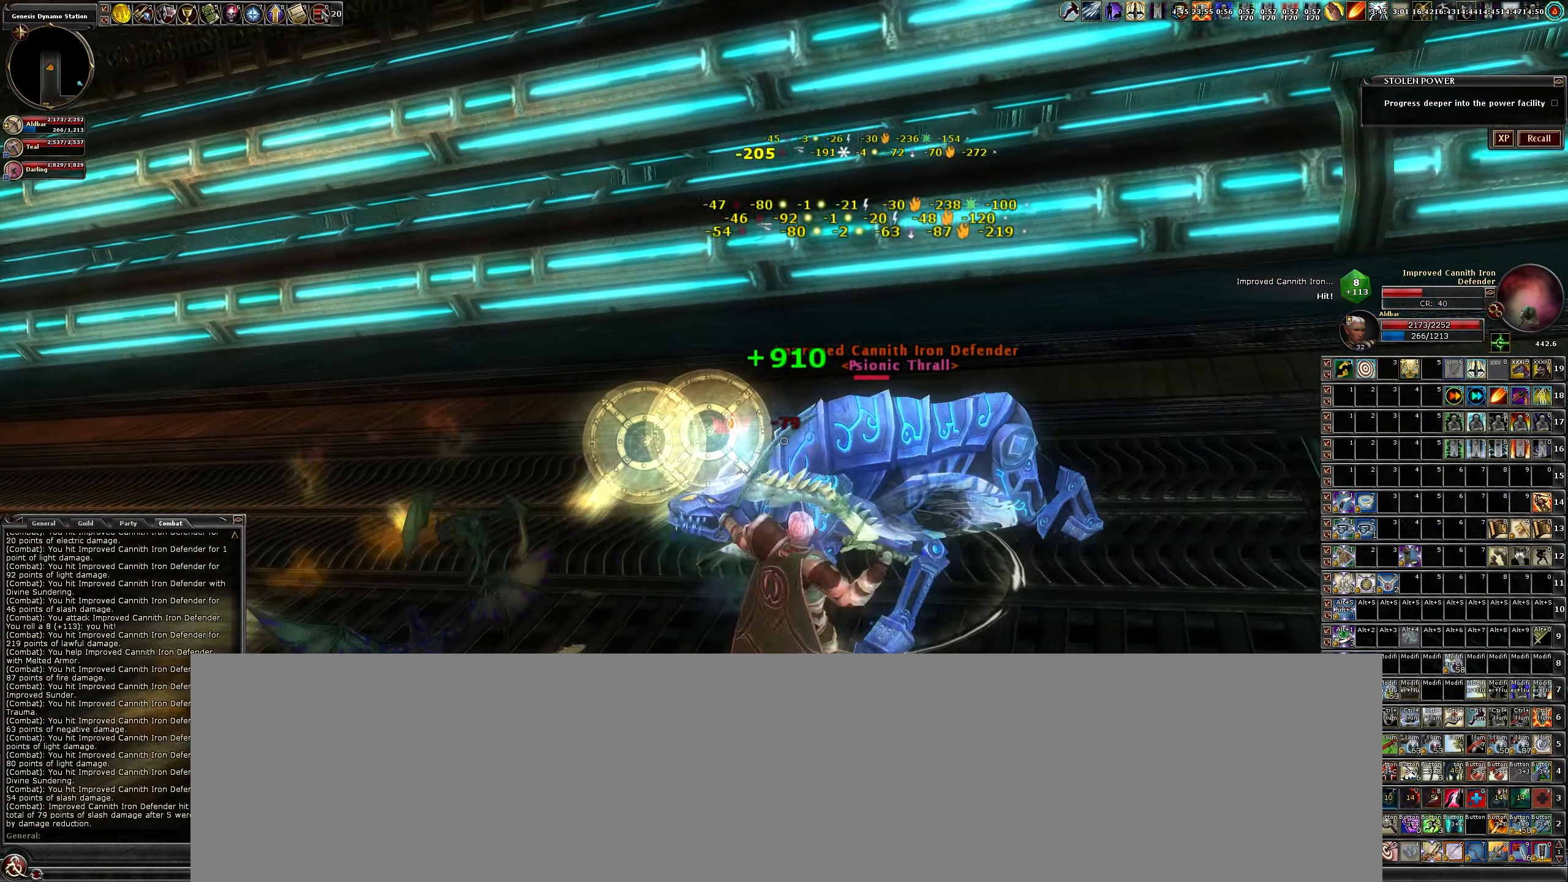
{"keys": [], "mouse": ["left"], "events": [[50, "x", "up"], [150, "x", "down"], [183, "x", "up"], [333, "z", "down"], [416, "z", "up"]]}
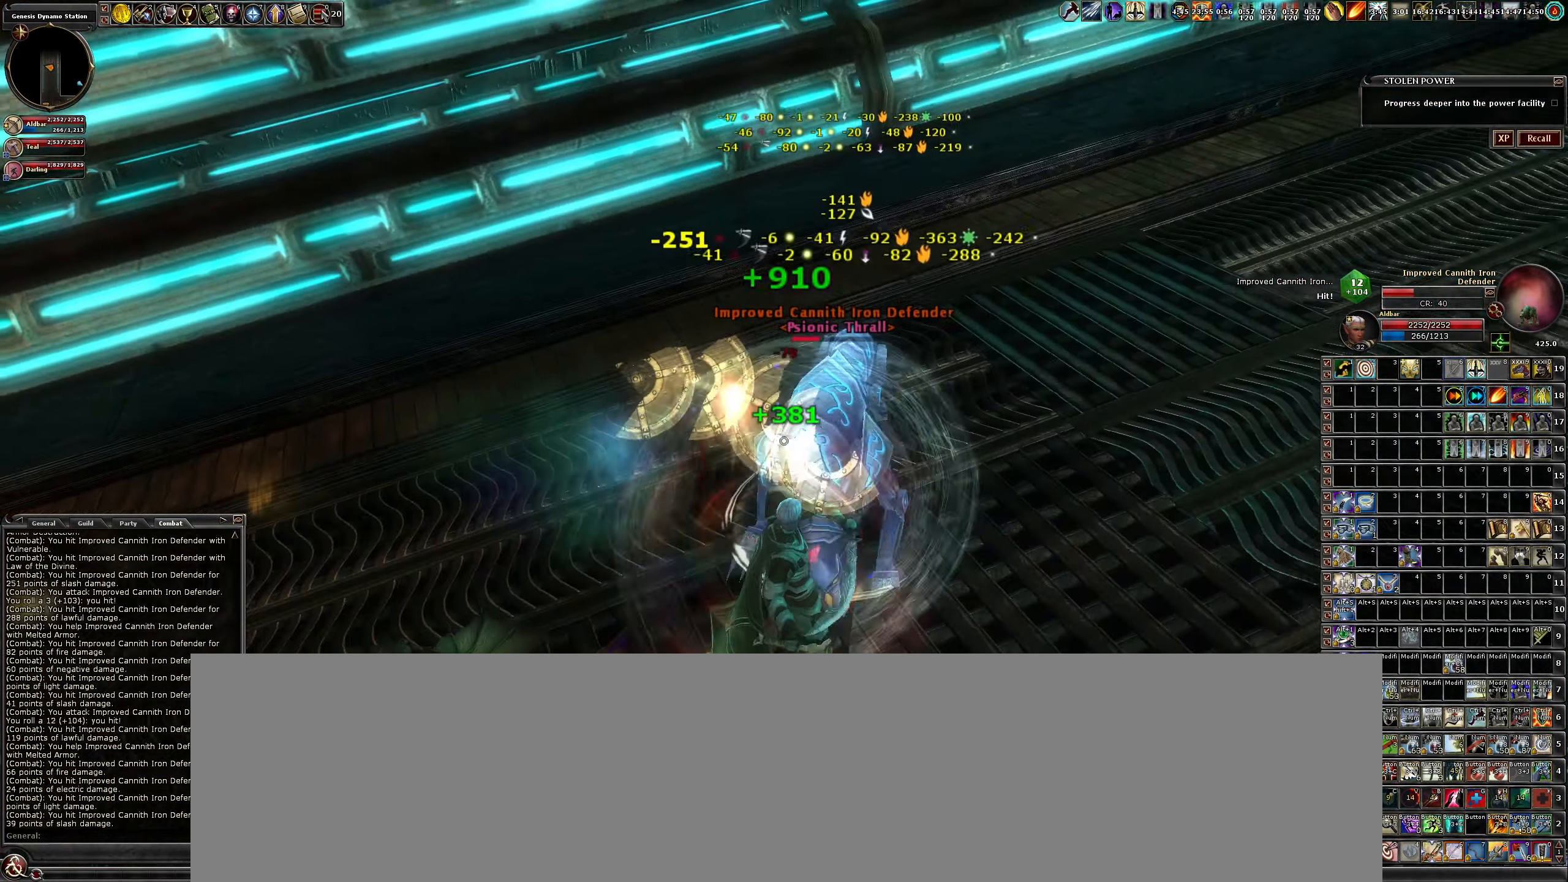
{"keys": [], "mouse": ["left"], "events": []}